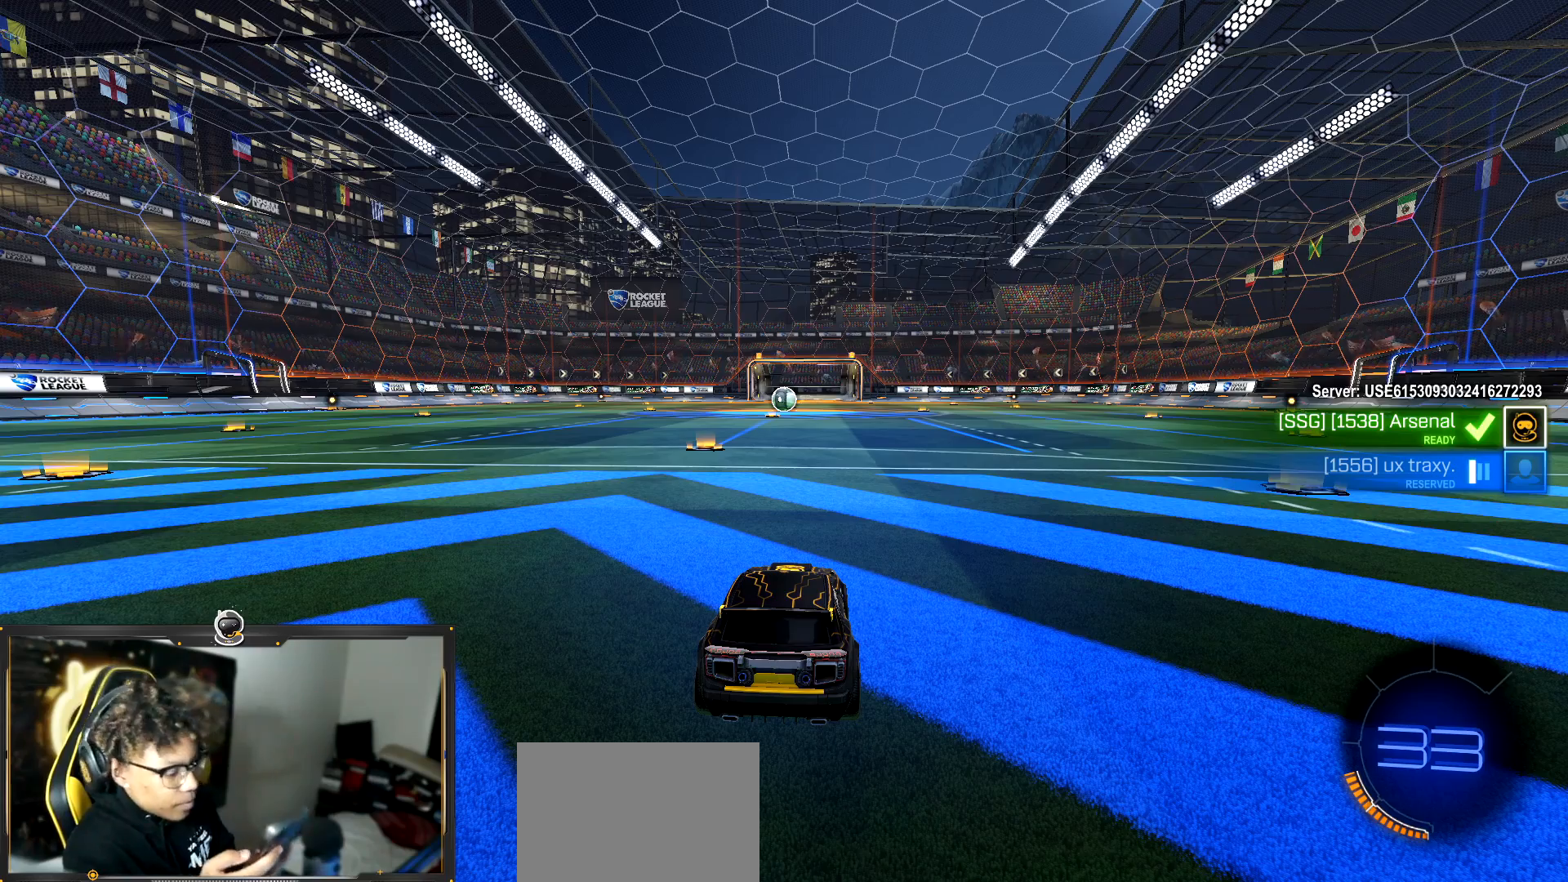
Gameplay with a controller (PlayStation layout); each line is a JSON object with the inputs held at the frame after it. "events" lists button and stick changes between this image and that frame as [ms after this image, input, new state], when the widget could be followed in between. Not read: R3 right_stick.
{"buttons": [], "left_stick": "center", "events": []}
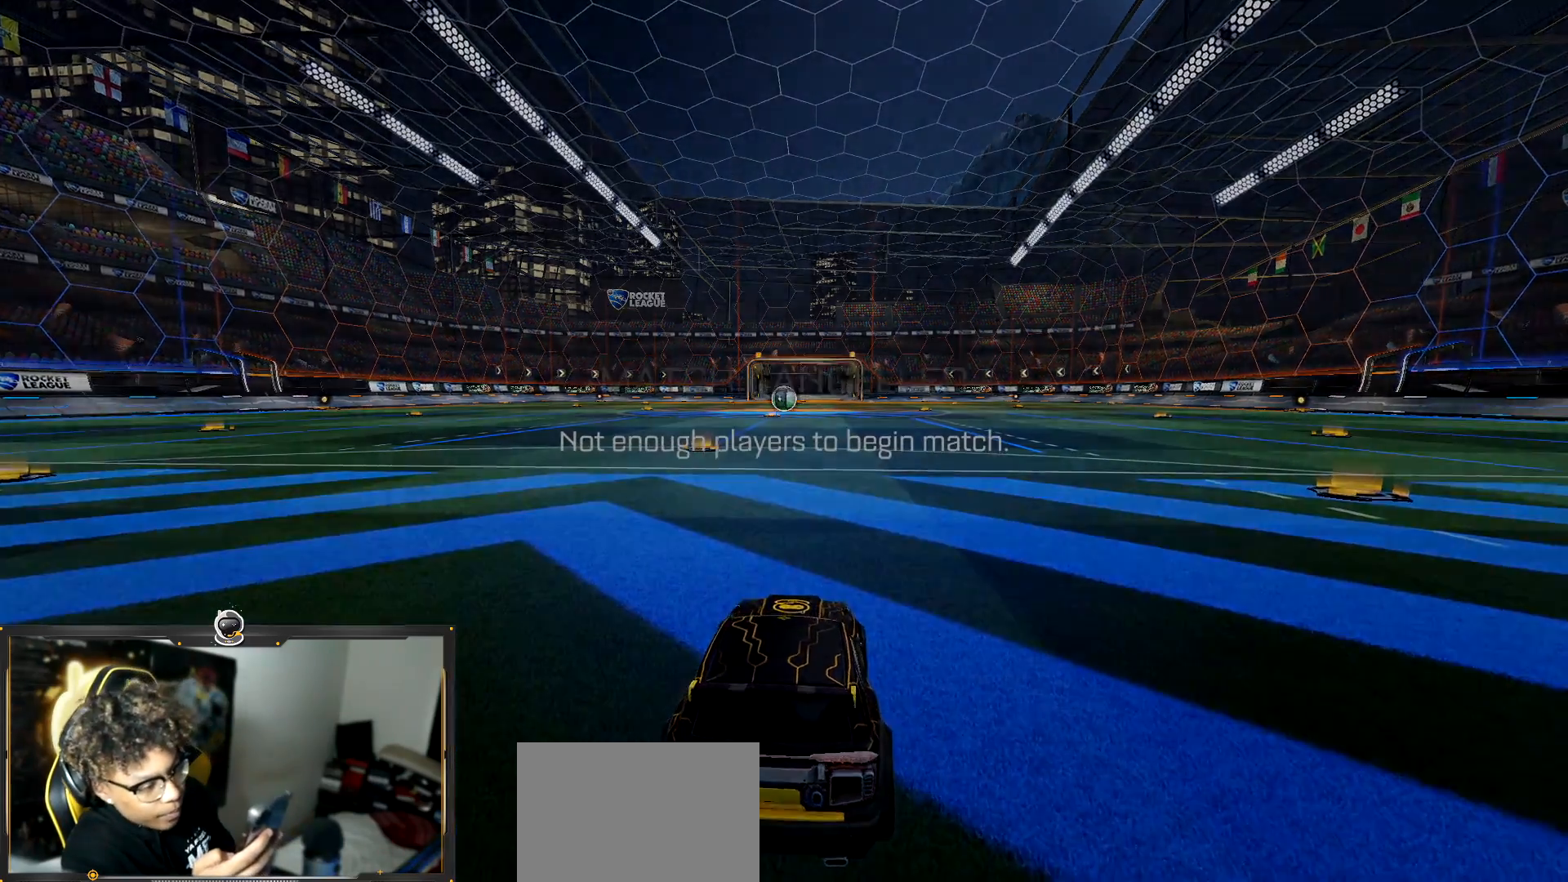
{"buttons": [], "left_stick": "center", "events": []}
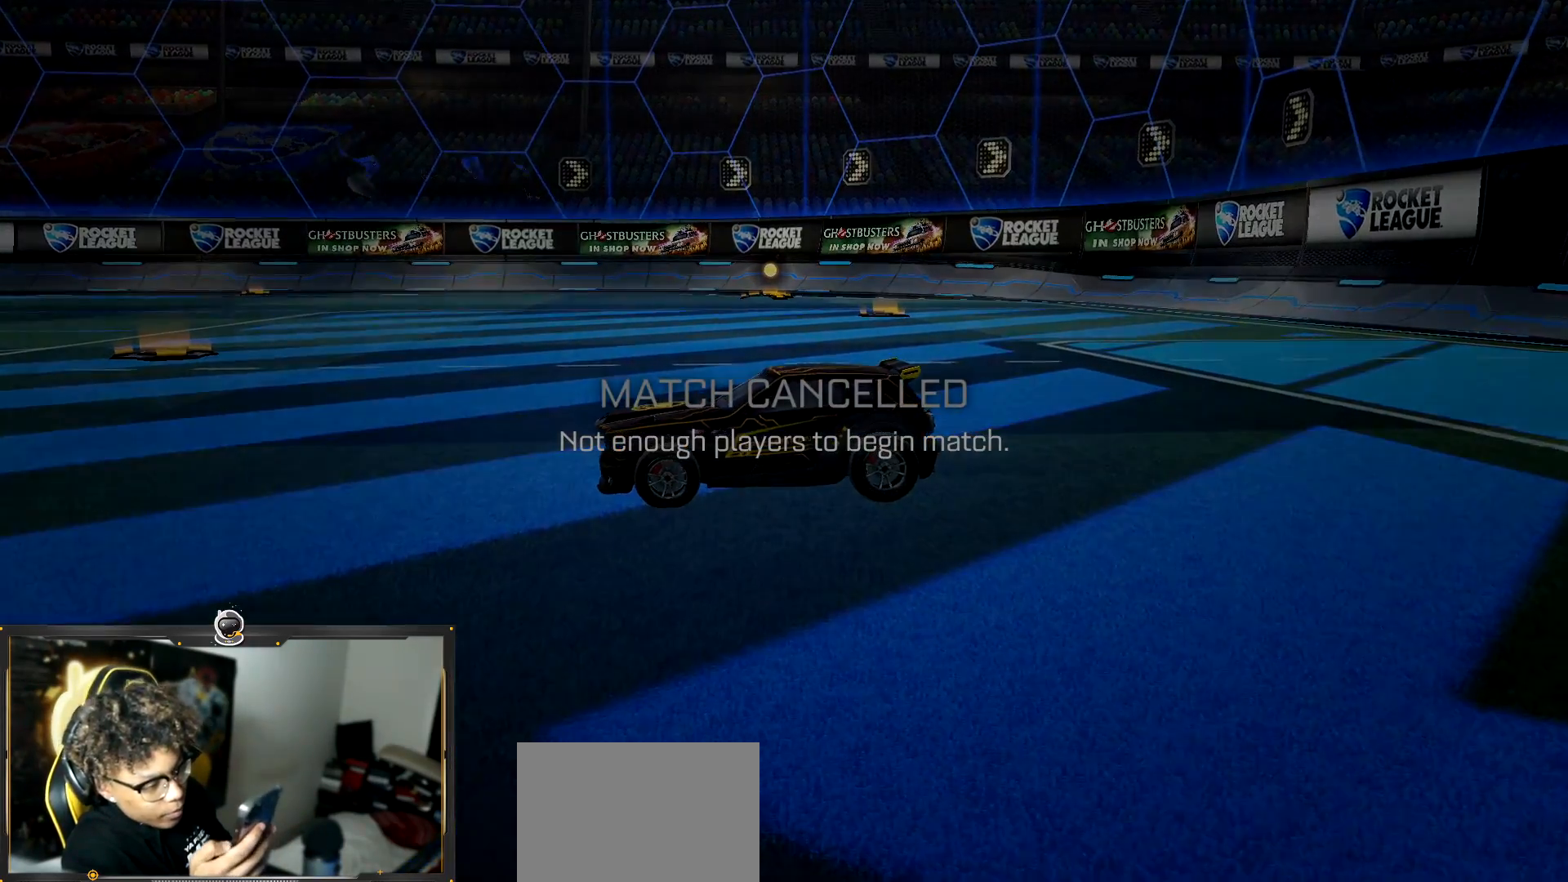
{"buttons": [], "left_stick": "center", "events": []}
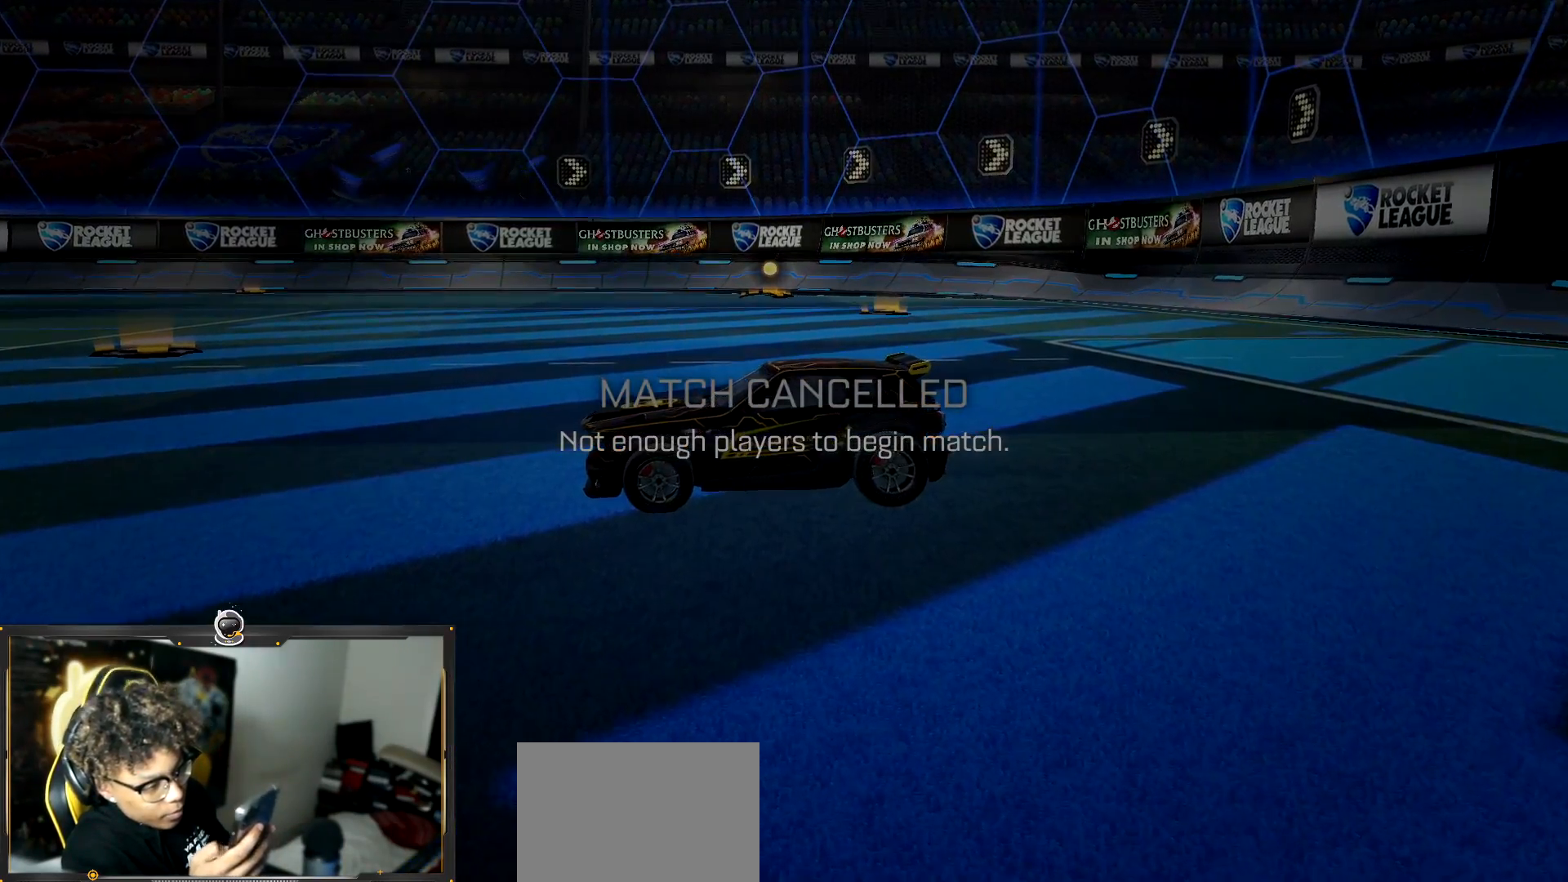
{"buttons": [], "left_stick": "center"}
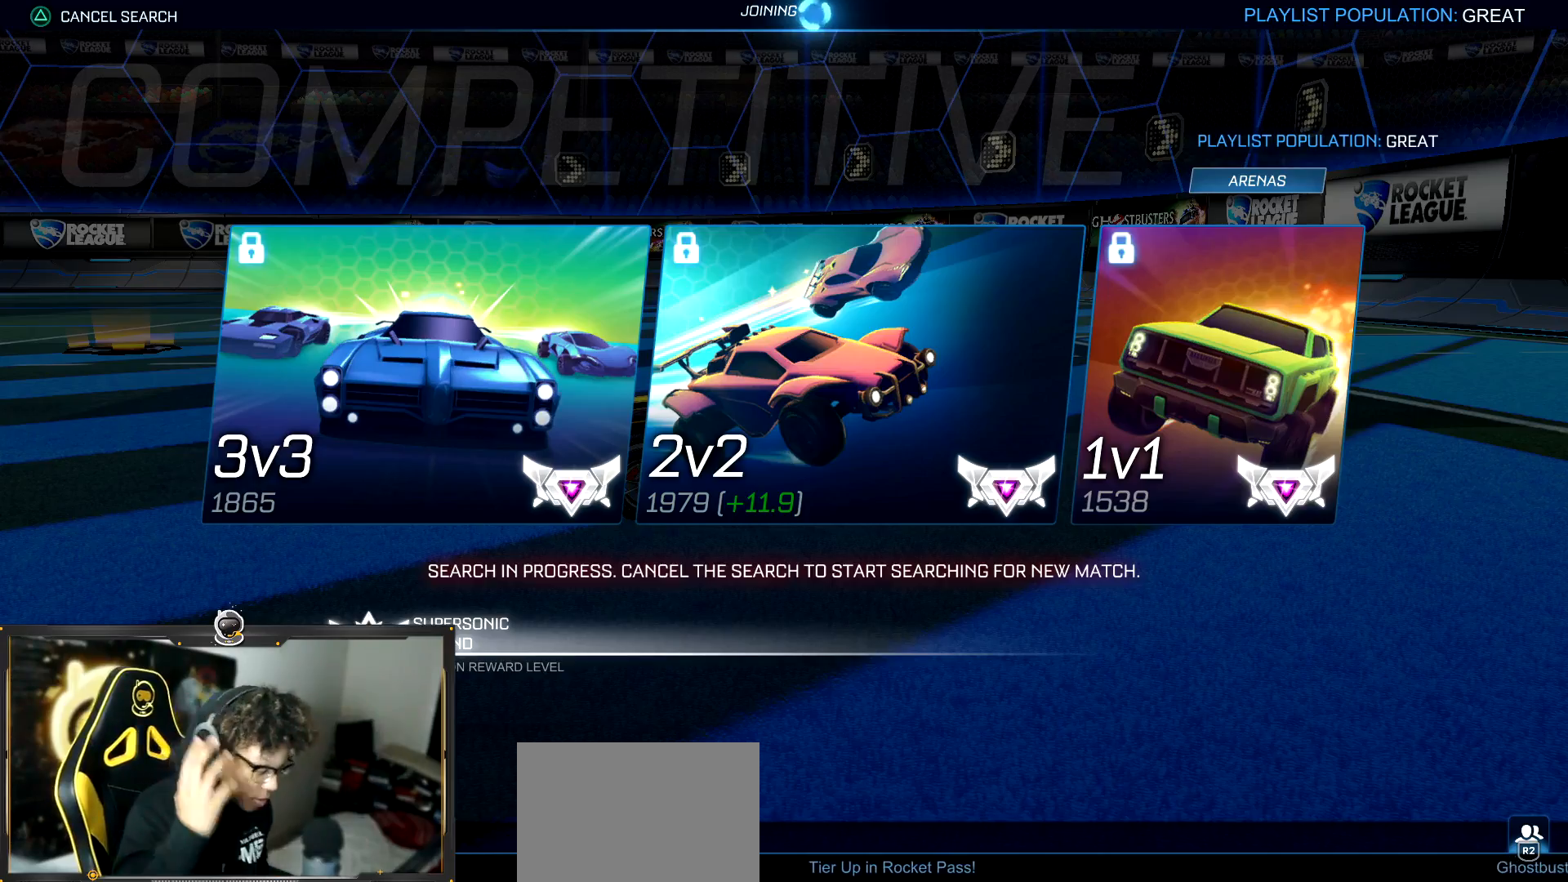
{"buttons": [], "left_stick": "center", "events": [[84, "left_stick", "up"], [134, "left_stick", "center"]]}
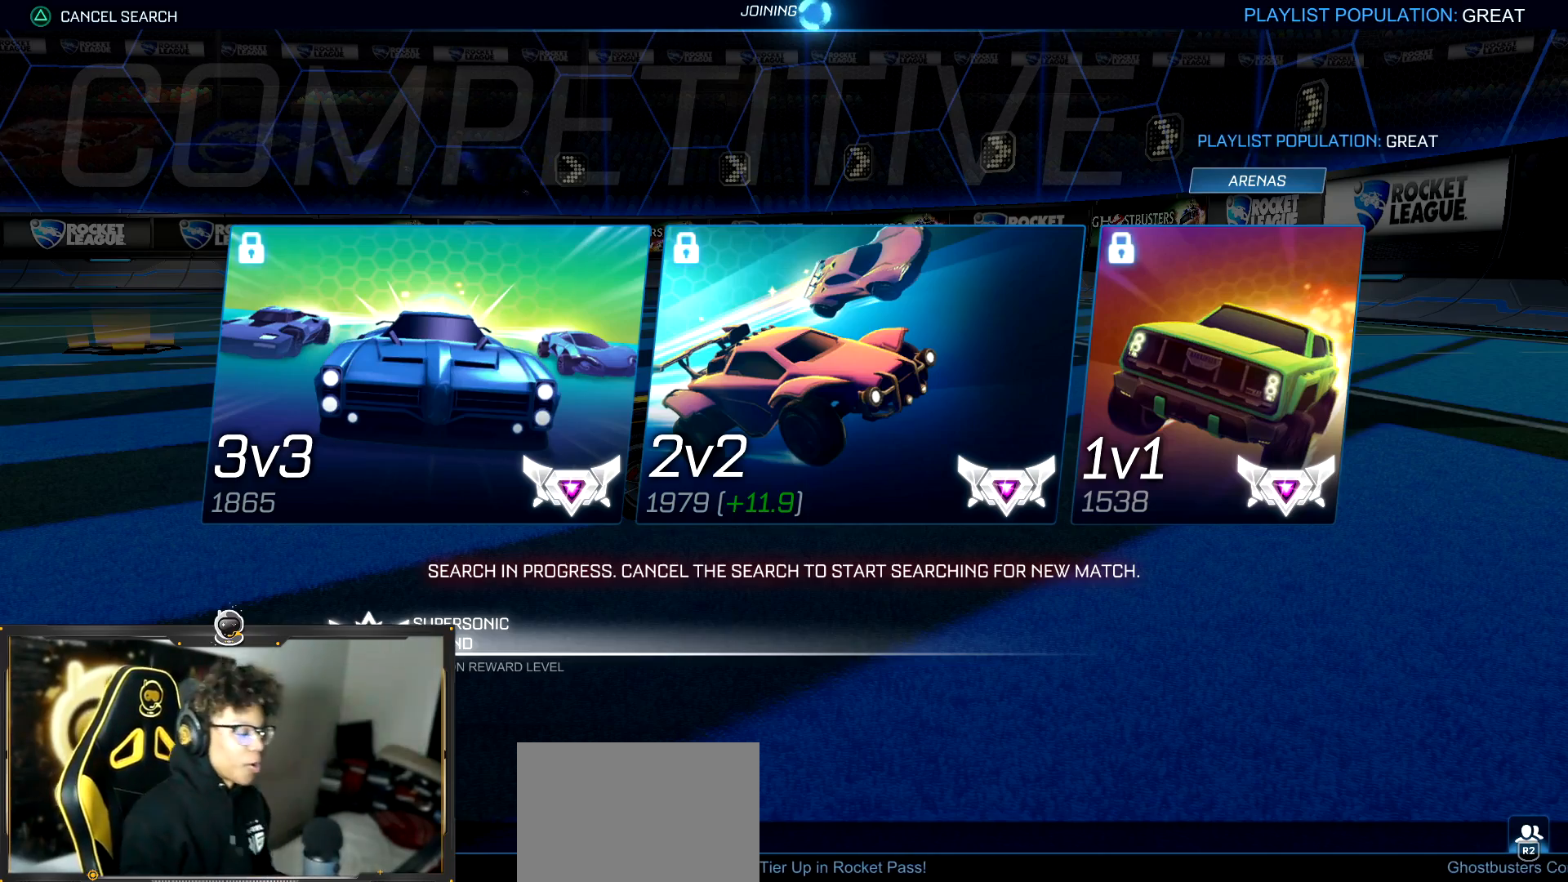
{"buttons": [], "left_stick": "center", "events": []}
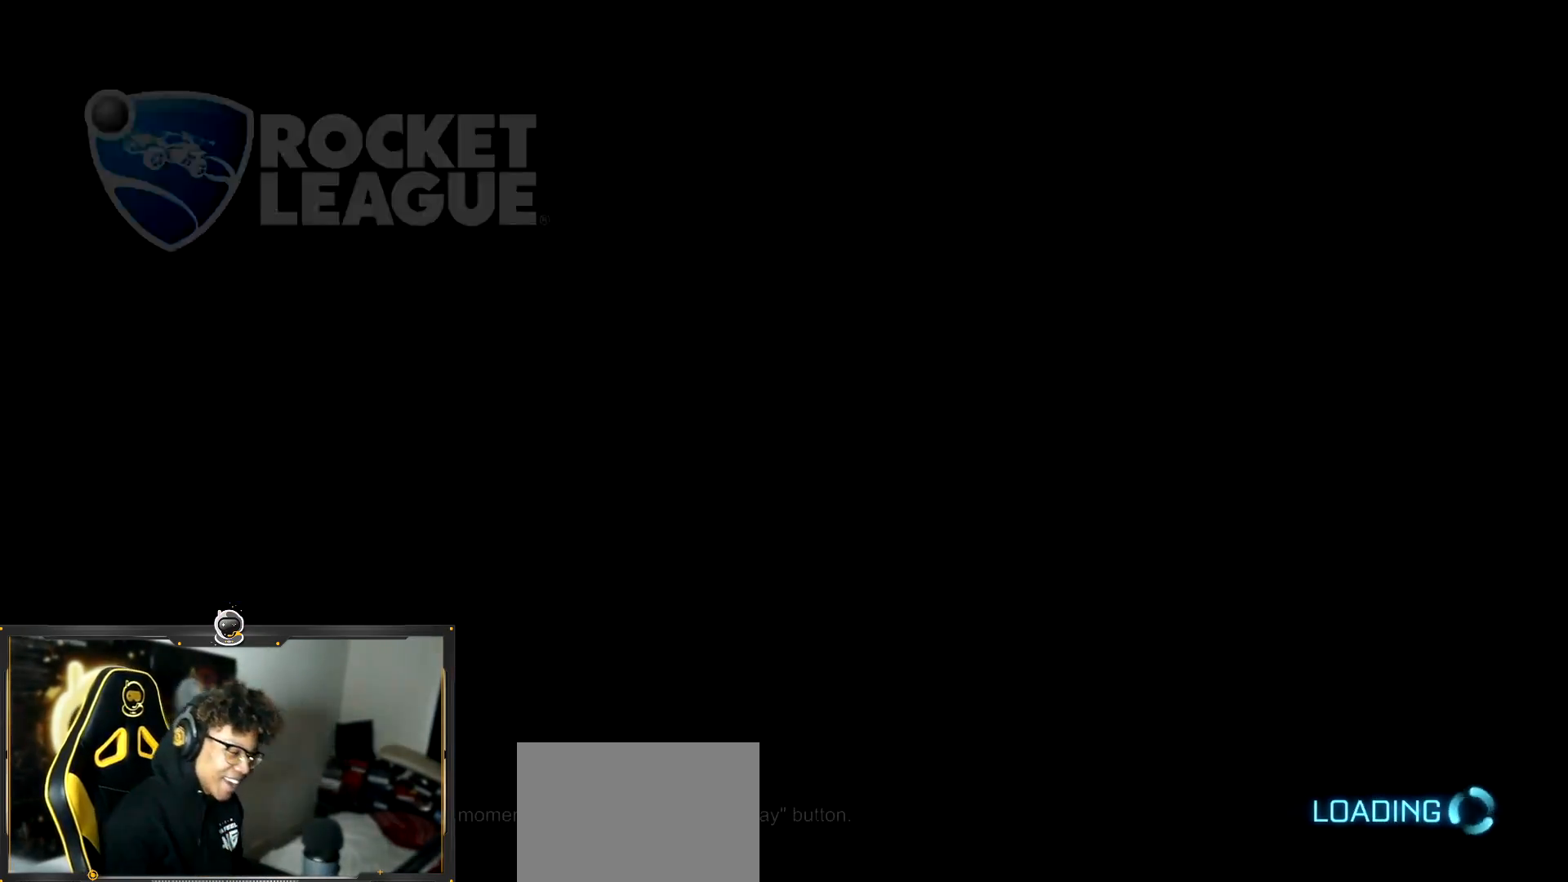
{"buttons": [], "left_stick": "center", "events": []}
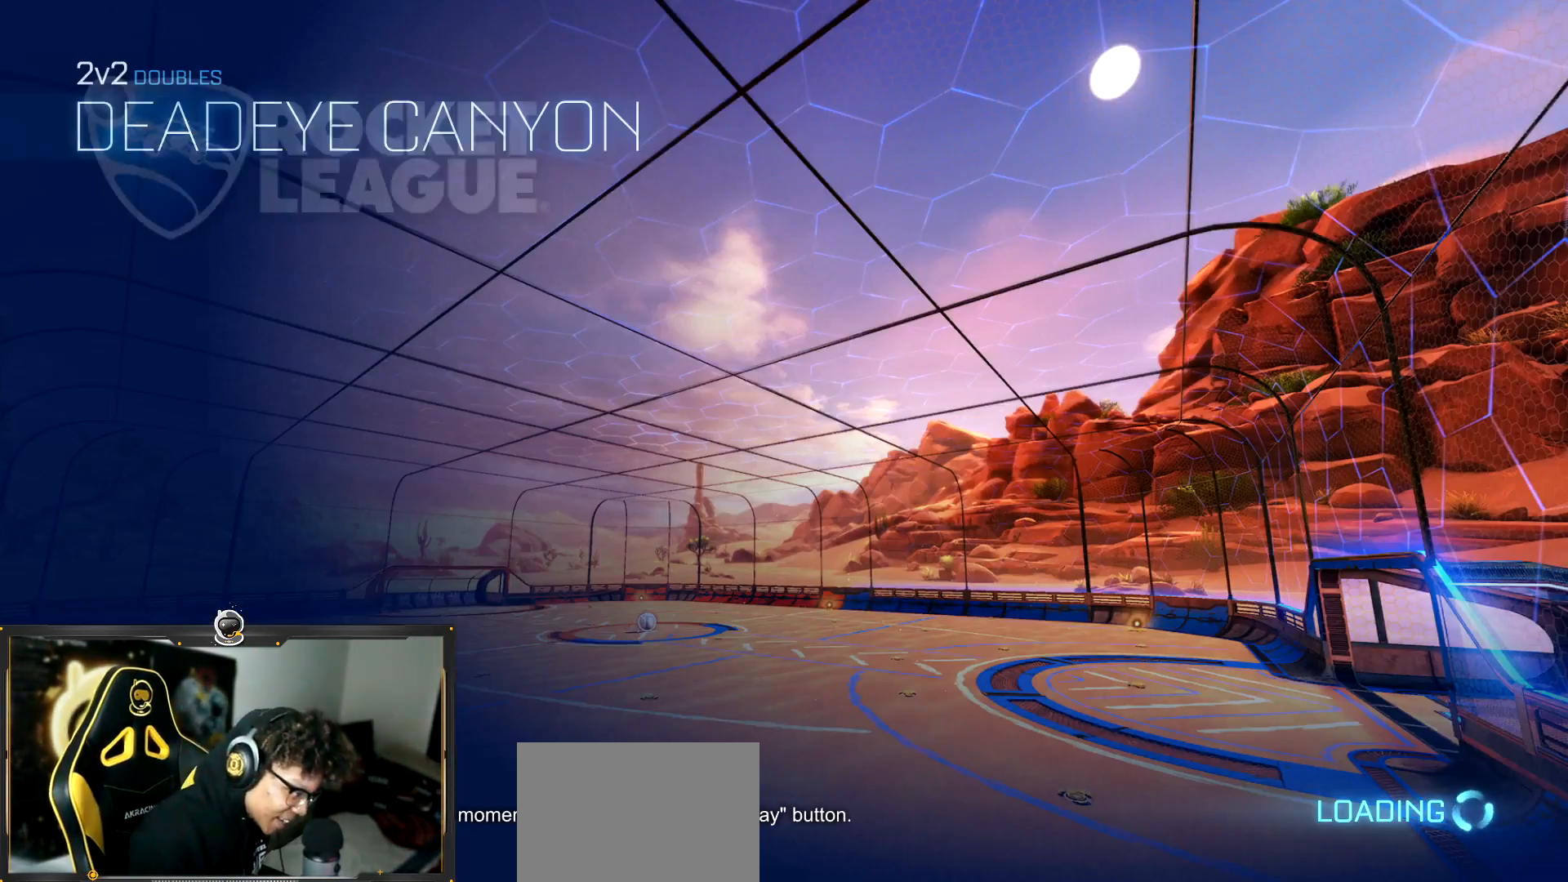
{"buttons": [], "left_stick": "center", "events": []}
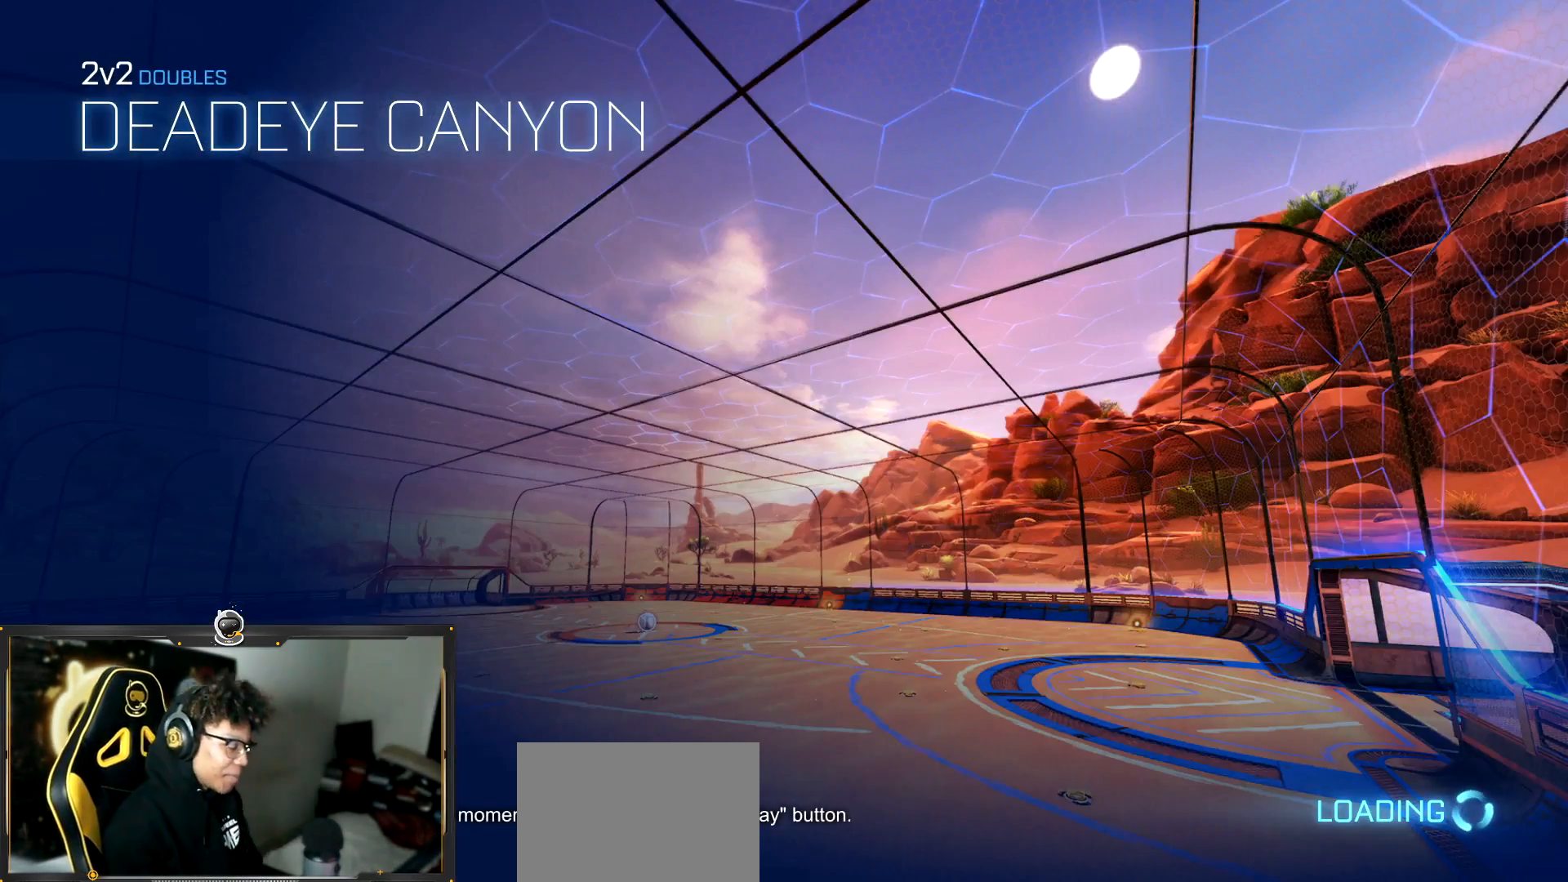
{"buttons": [], "left_stick": "center", "events": []}
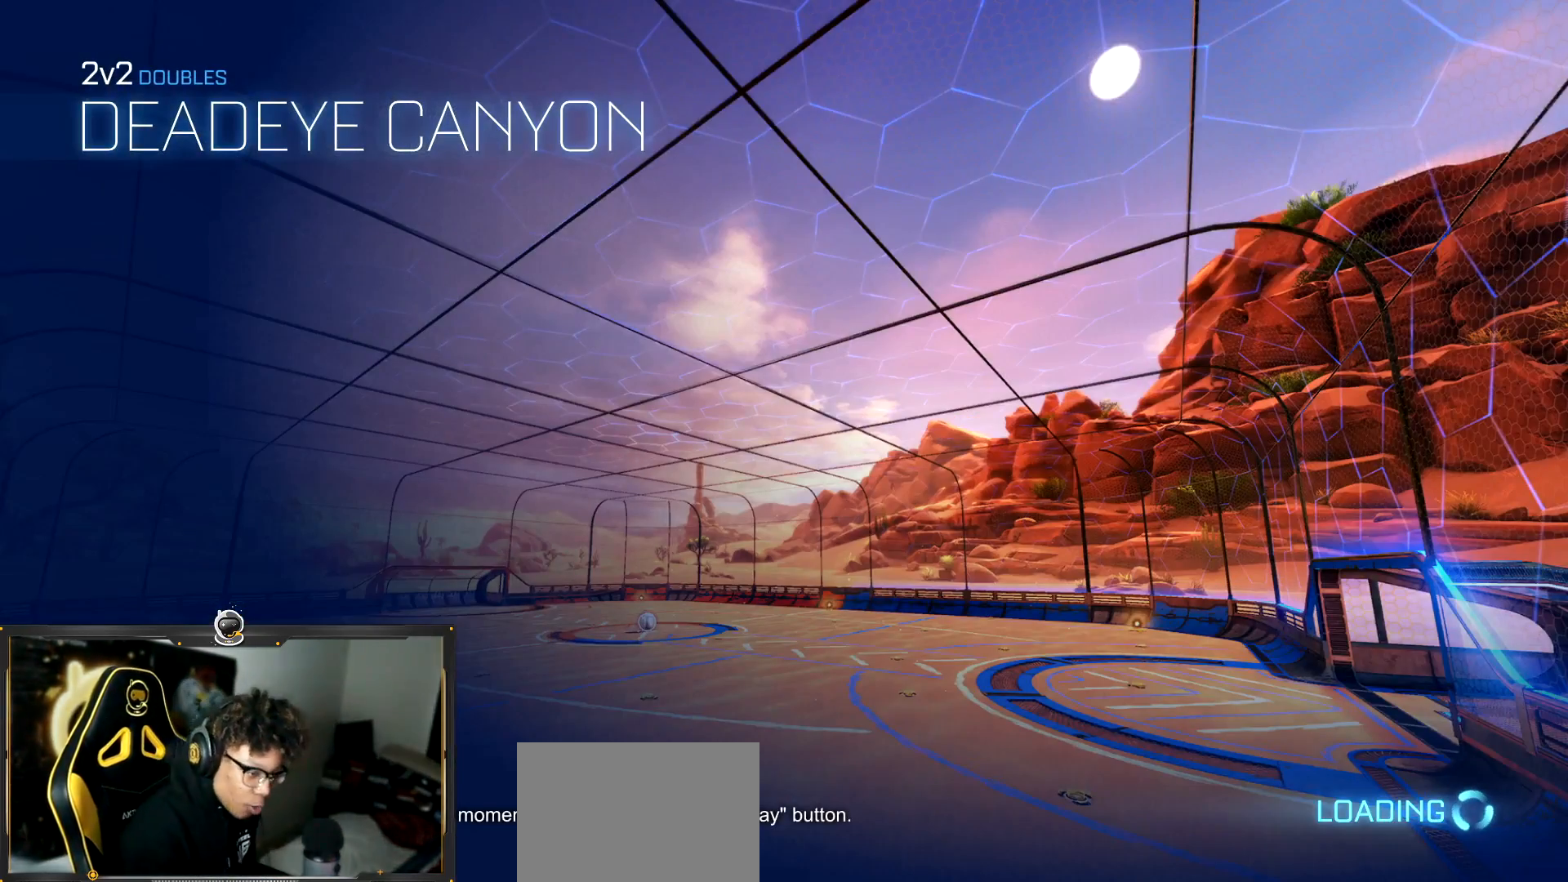
{"buttons": [], "left_stick": "center", "events": [[150, "left_stick", "down"], [267, "L3", "down"], [283, "left_stick", "center"], [400, "L3", "up"]]}
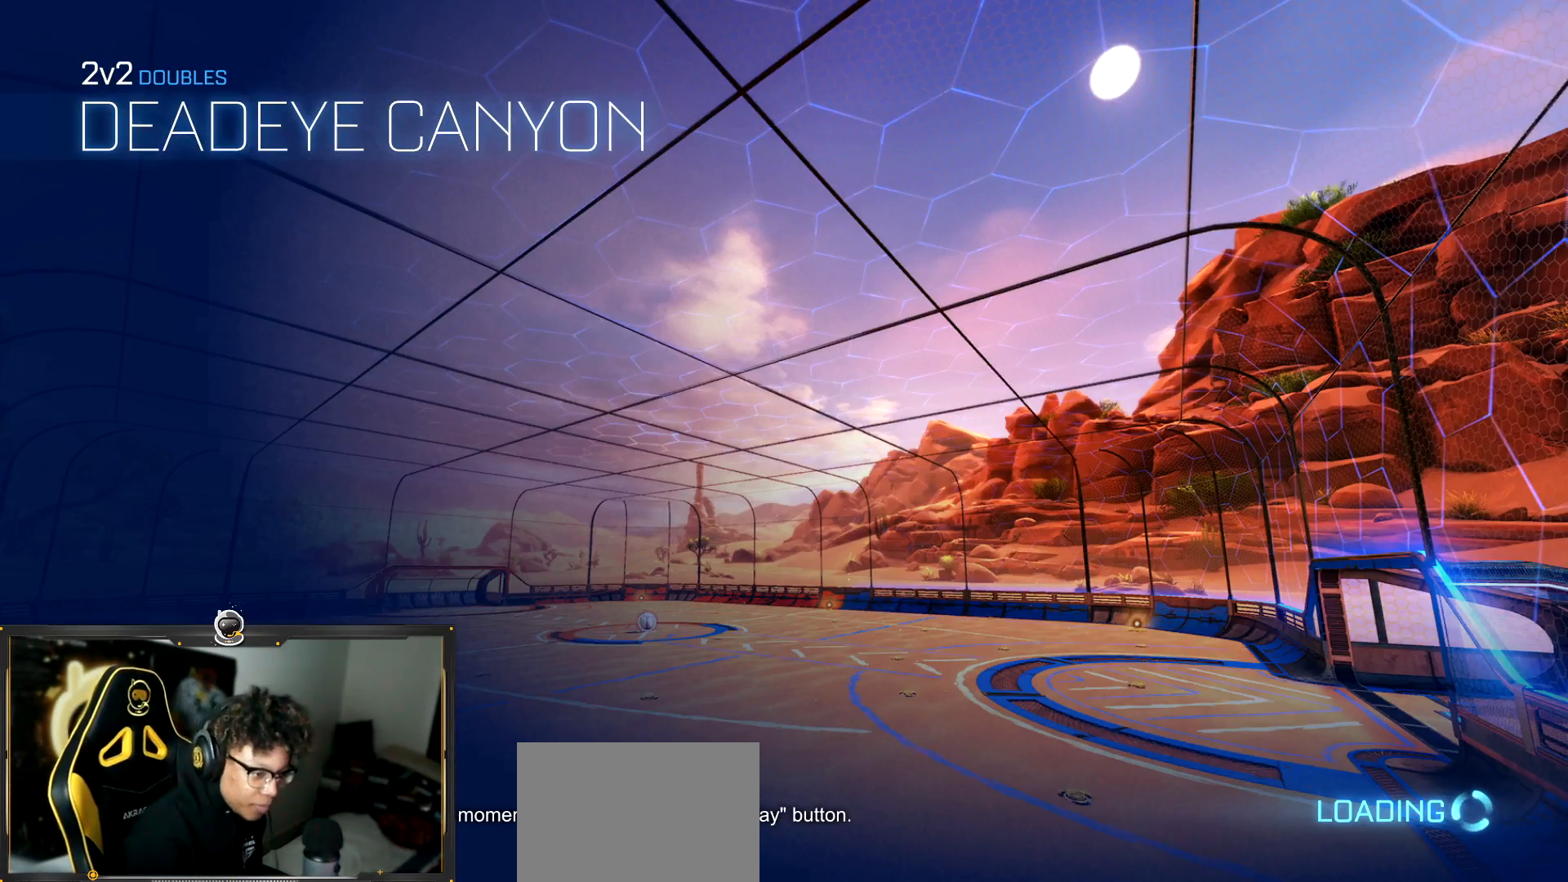
{"buttons": ["TRIANGLE", "R1", "R2"], "left_stick": "down-right", "events": [[33, "R2", "down"], [50, "CROSS", "down"], [67, "R1", "down"], [67, "left_stick", "down-right"], [84, "TRIANGLE", "down"], [100, "CROSS", "up"], [117, "L3", "down"], [200, "TRIANGLE", "up"], [417, "L3", "up"], [434, "CROSS", "down"], [467, "TRIANGLE", "down"], [484, "CROSS", "up"]]}
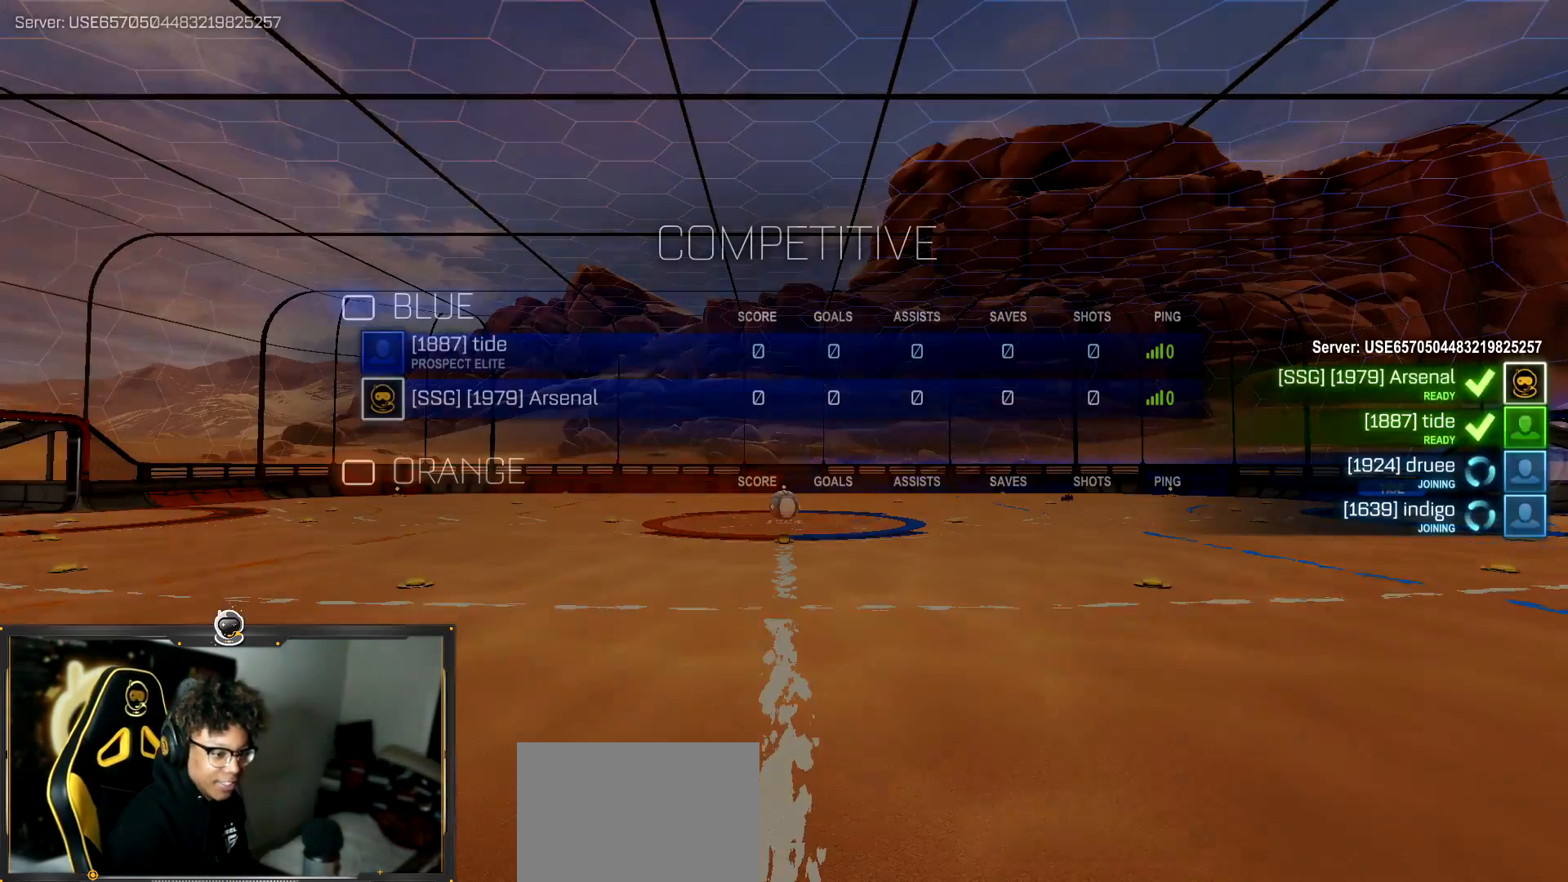
{"buttons": ["TRIANGLE", "R1", "R2", "L3"], "left_stick": "down", "events": [[50, "left_stick", "down"], [116, "TRIANGLE", "up"], [133, "L3", "down"], [166, "R1", "up"], [383, "CROSS", "down"], [433, "TRIANGLE", "down"], [450, "CROSS", "up"], [450, "R1", "down"]]}
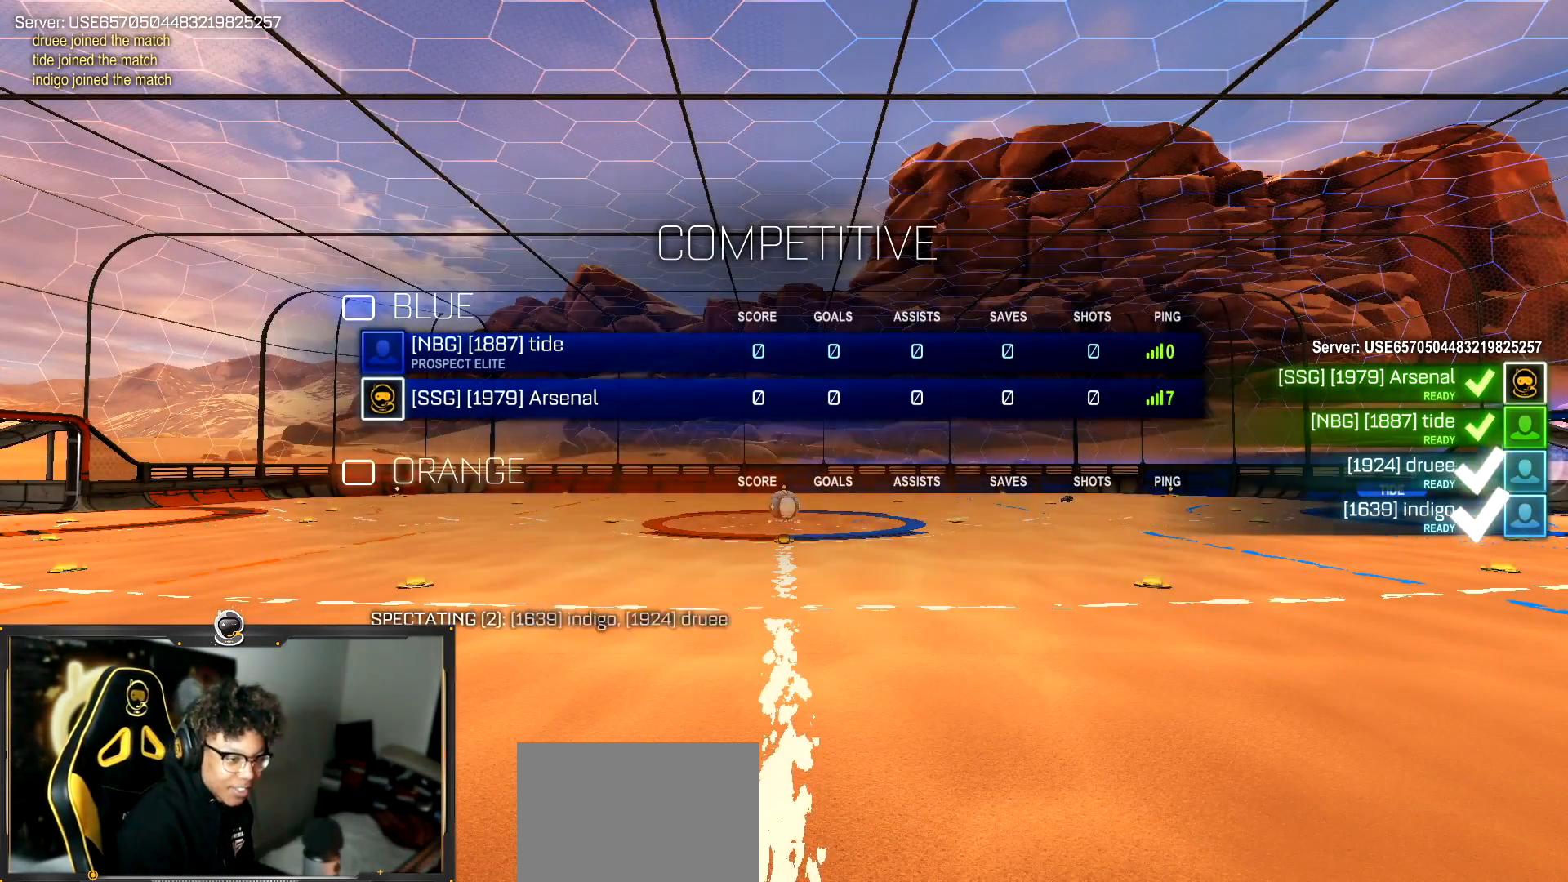
{"buttons": ["R1", "R2", "L3"], "left_stick": "down-right", "events": [[17, "L3", "up"], [67, "TRIANGLE", "up"], [100, "left_stick", "left"], [200, "L3", "down"], [217, "TRIANGLE", "down"], [250, "left_stick", "down-right"], [350, "TRIANGLE", "up"]]}
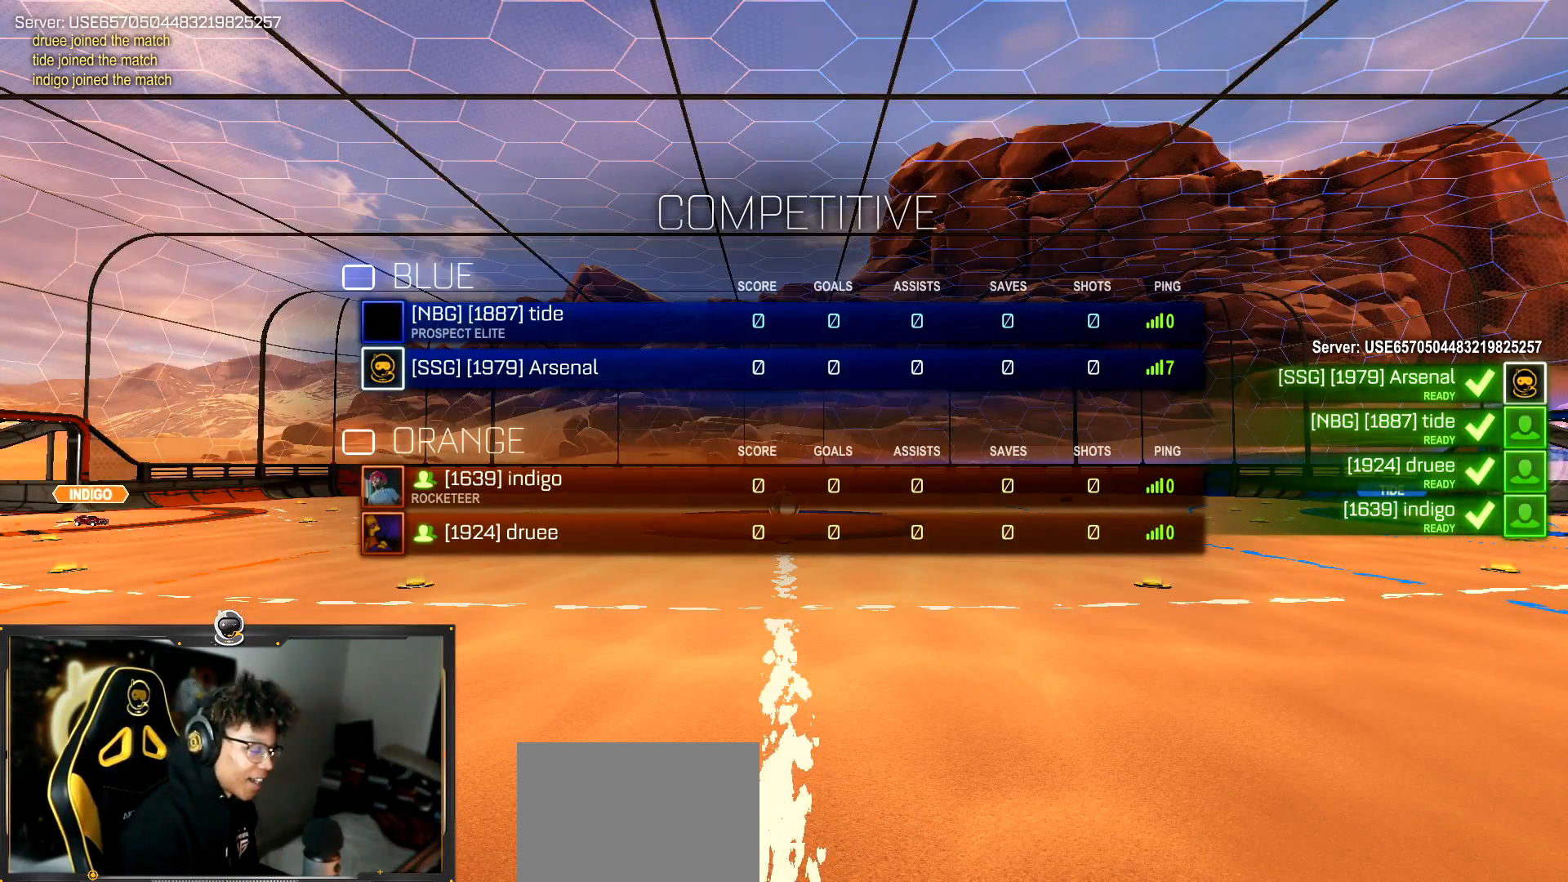
{"buttons": [], "left_stick": "center", "events": [[33, "R1", "up"], [83, "CROSS", "down"], [150, "CROSS", "up"], [150, "TRIANGLE", "down"], [250, "left_stick", "down-left"], [283, "L3", "up"], [317, "TRIANGLE", "up"], [383, "R2", "up"], [383, "left_stick", "center"]]}
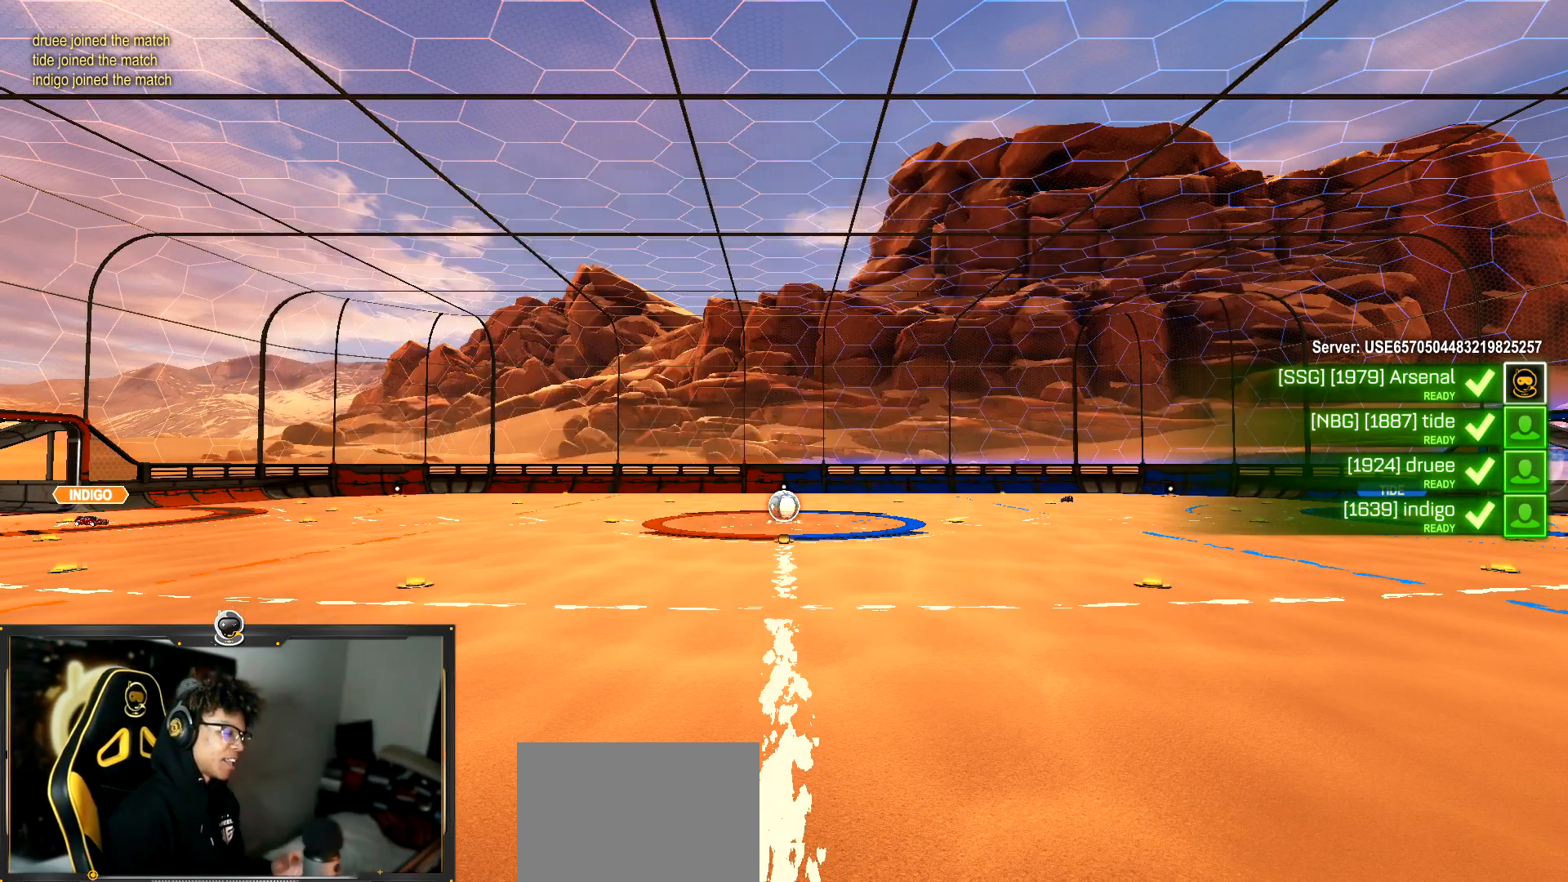
{"buttons": [], "left_stick": "center", "events": []}
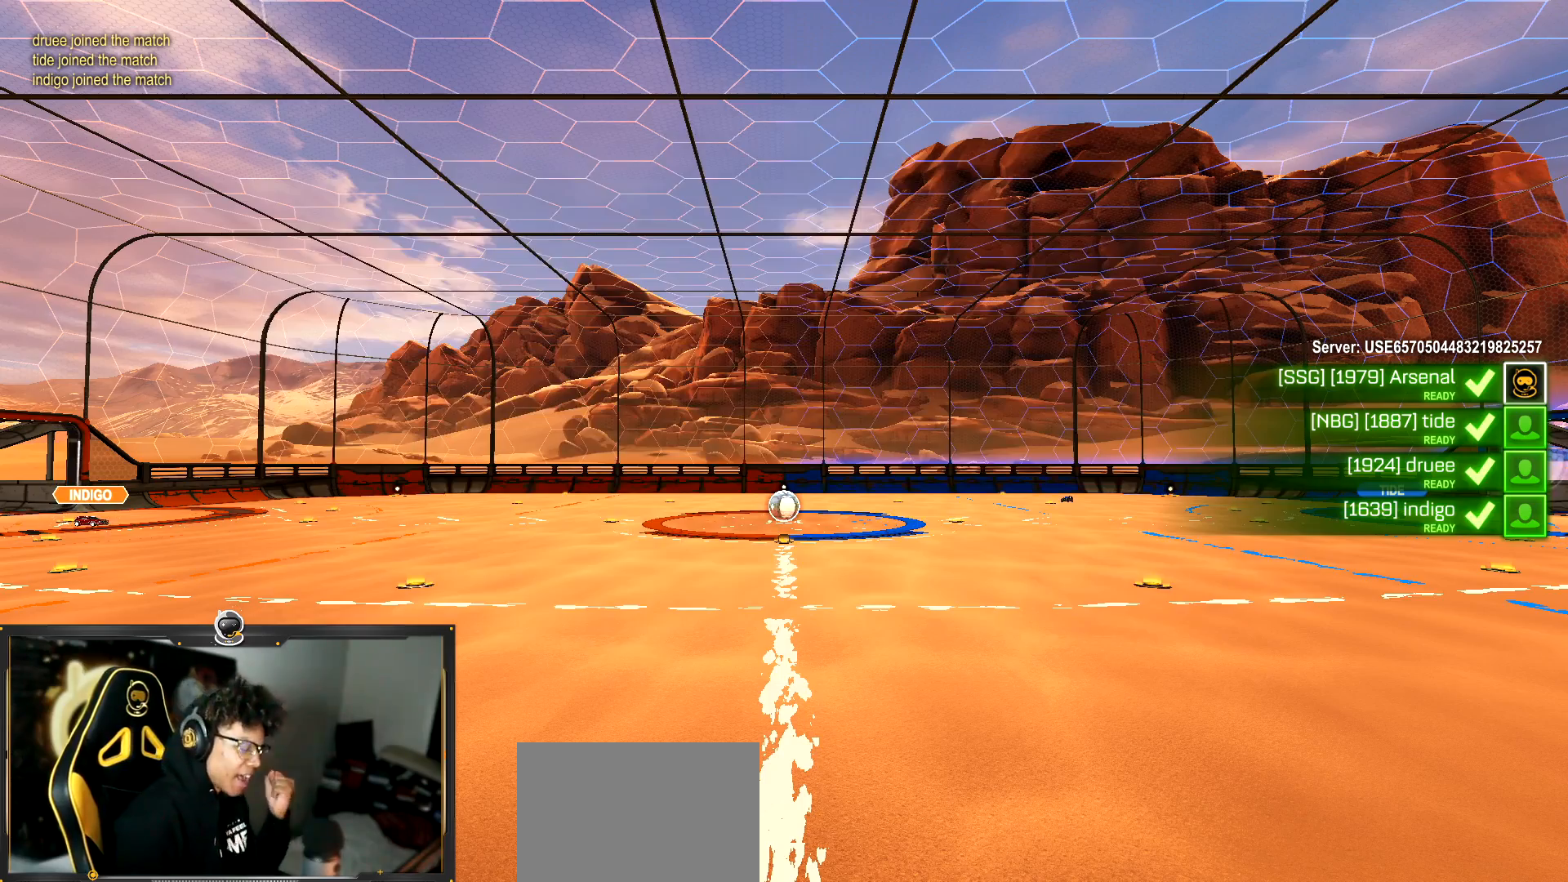
{"buttons": [], "left_stick": "center", "events": []}
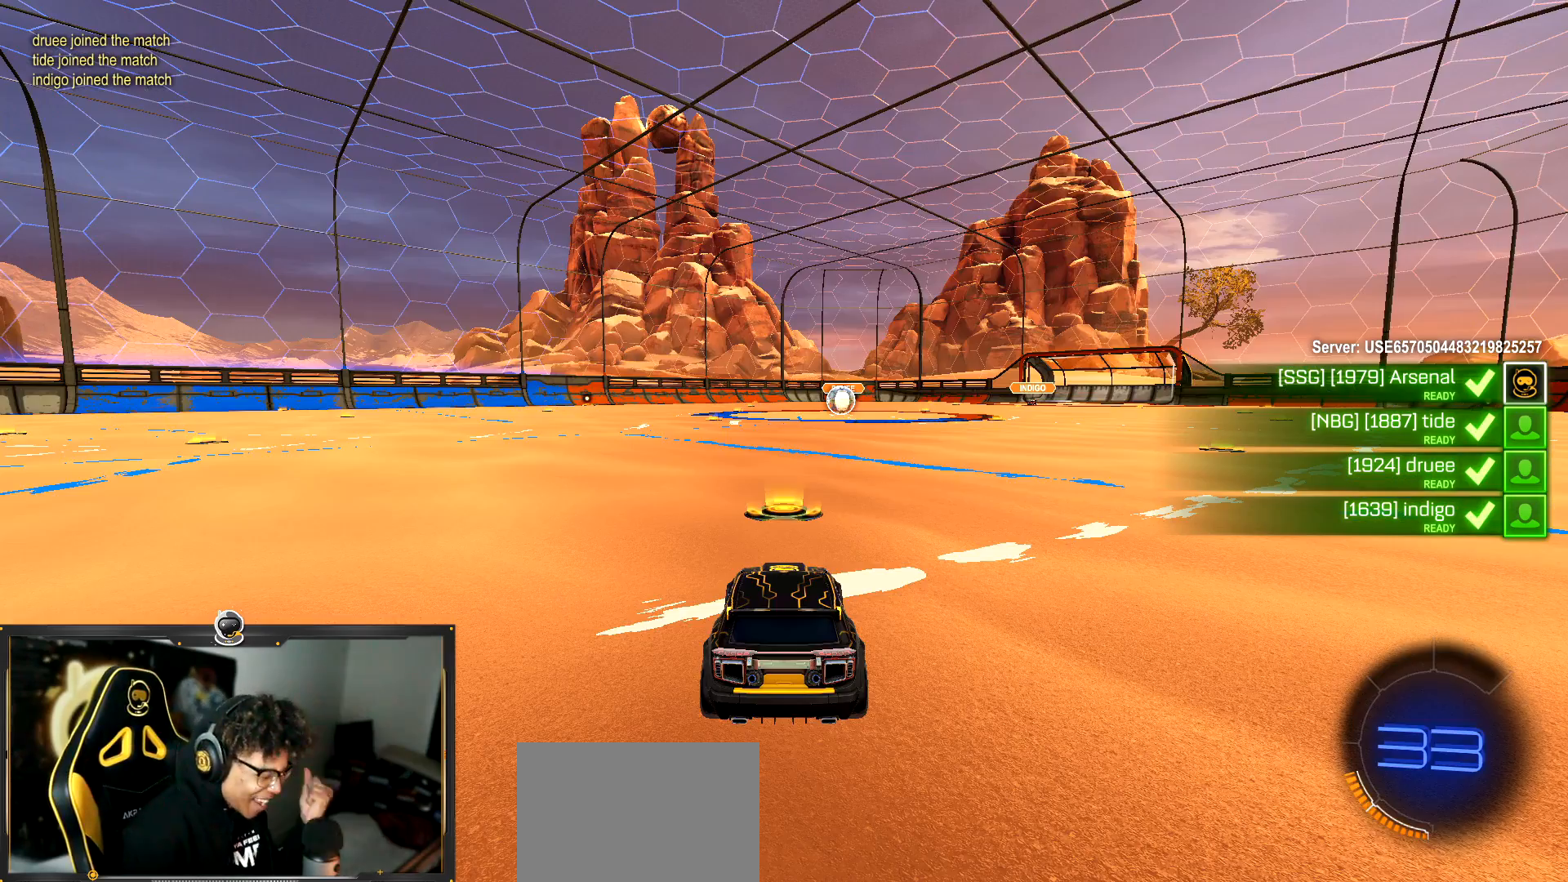
{"buttons": [], "left_stick": "center", "events": []}
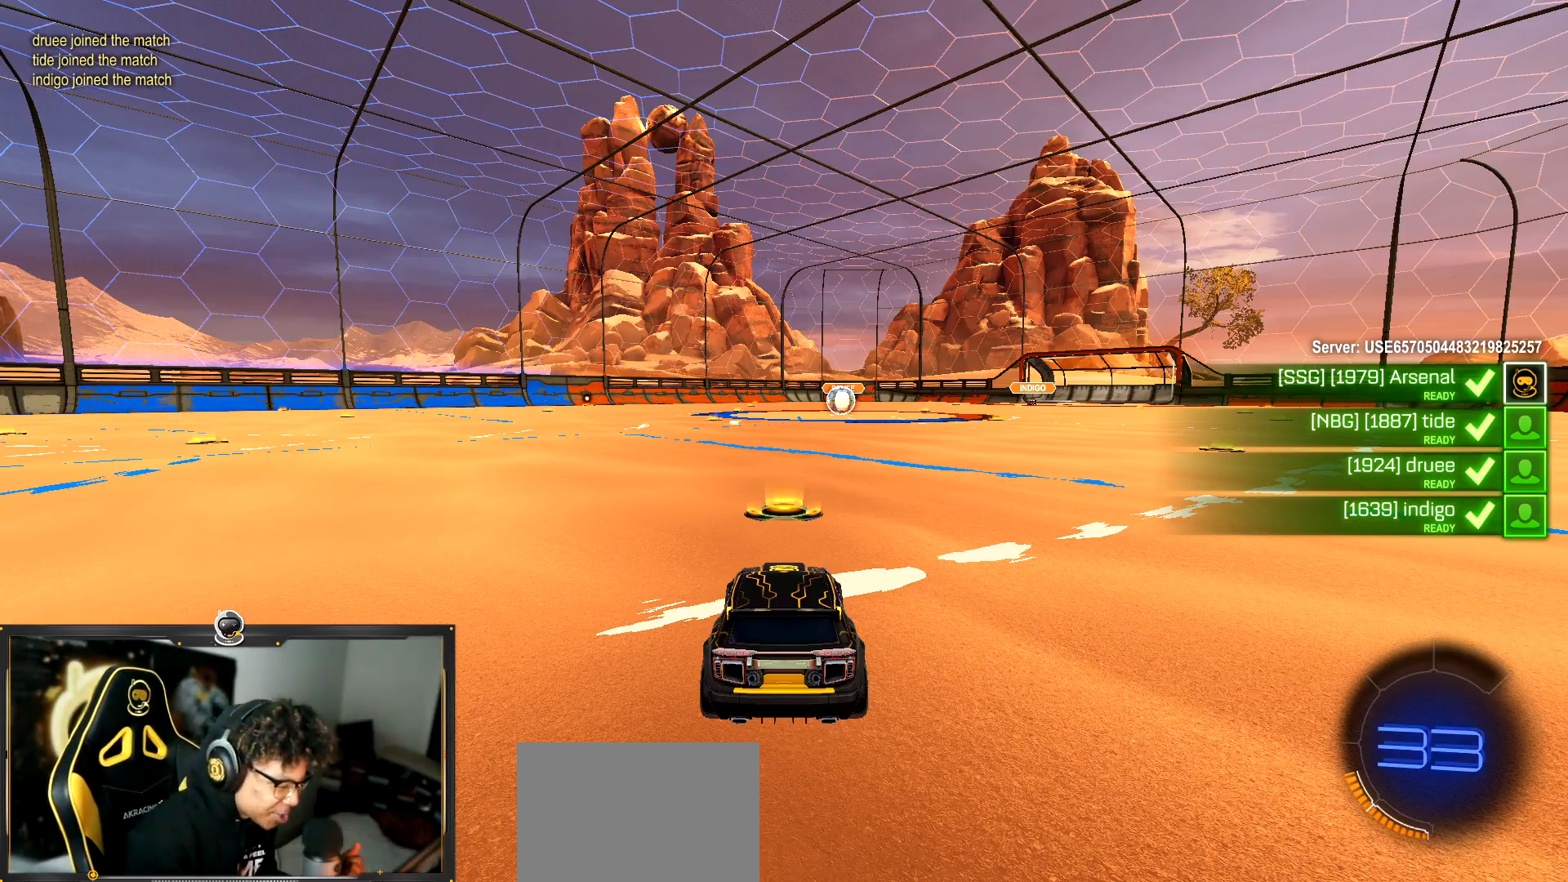
{"buttons": [], "left_stick": "center", "events": []}
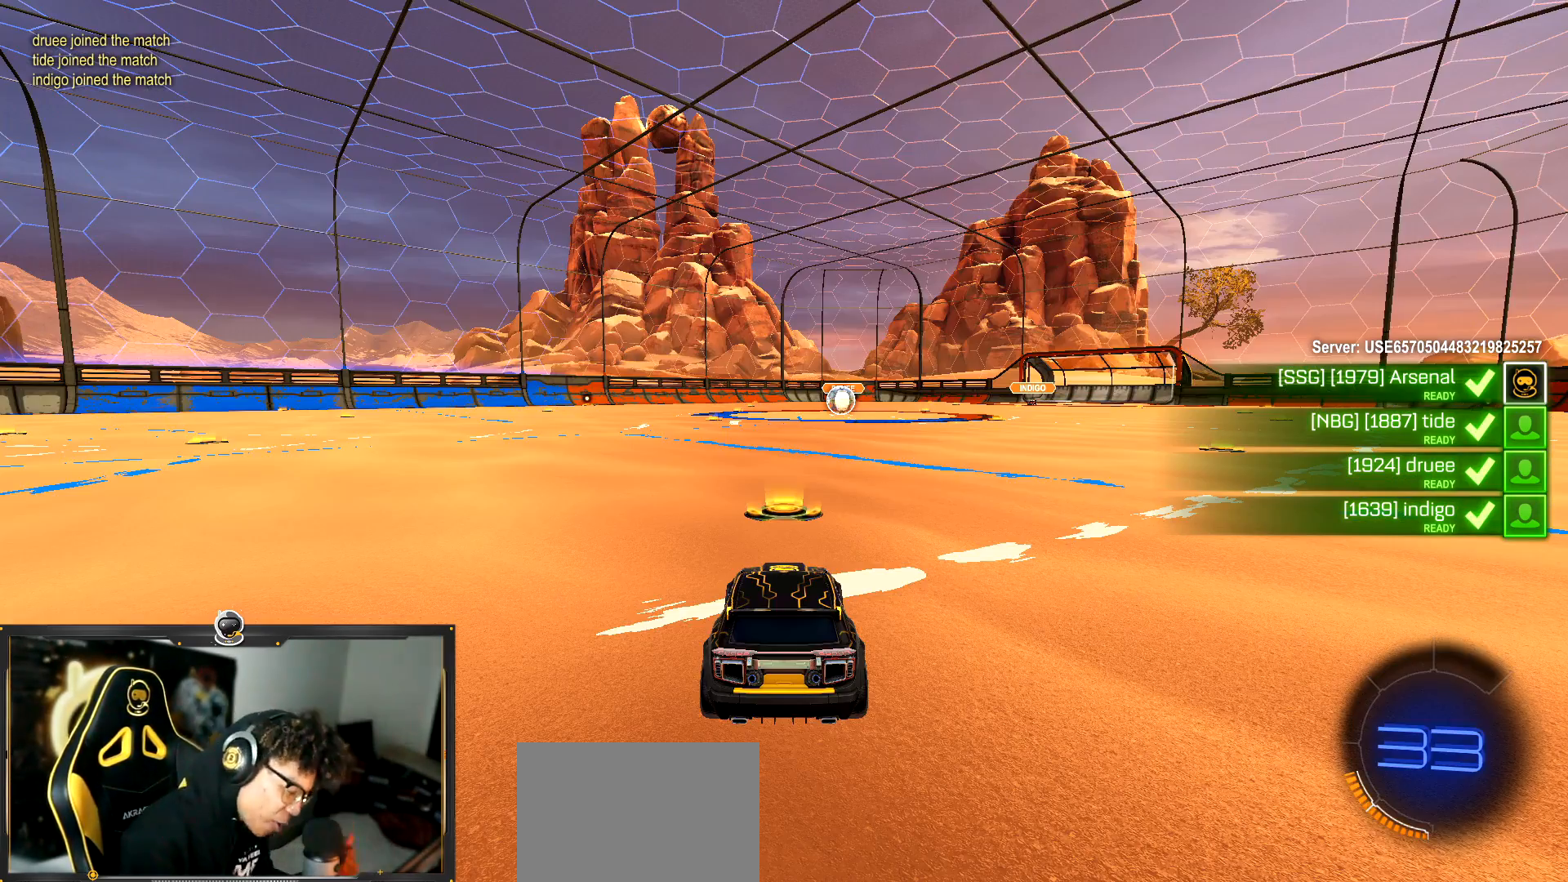
{"buttons": ["TRIANGLE", "R1"], "left_stick": "center", "events": [[267, "R1", "down"], [284, "TRIANGLE", "down"]]}
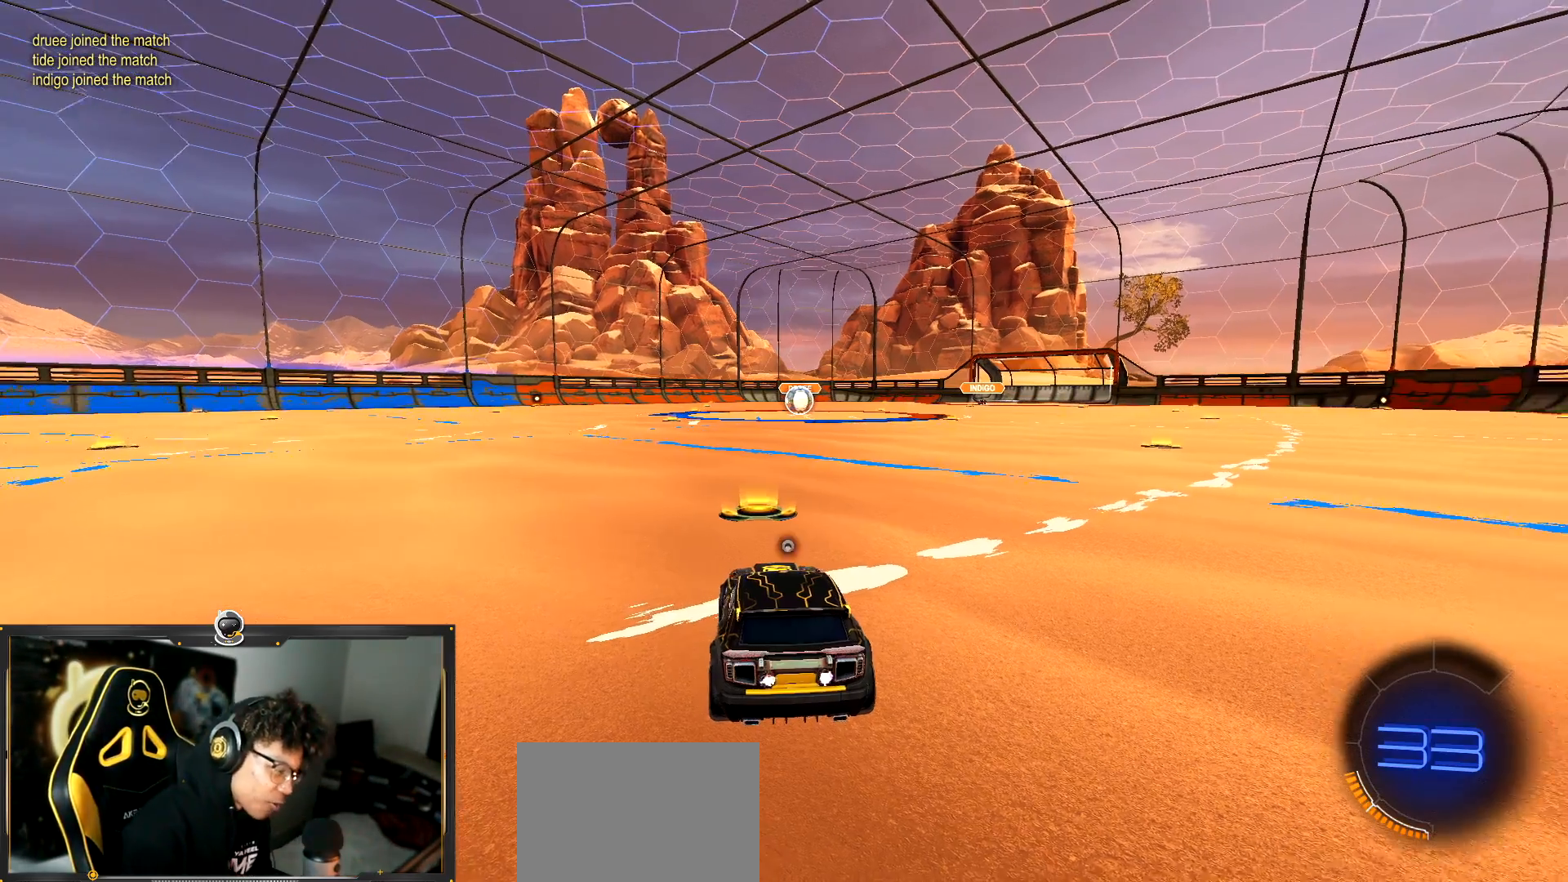
{"buttons": ["R1"], "left_stick": "center", "events": [[83, "TRIANGLE", "up"], [250, "TRIANGLE", "down"], [417, "TRIANGLE", "up"]]}
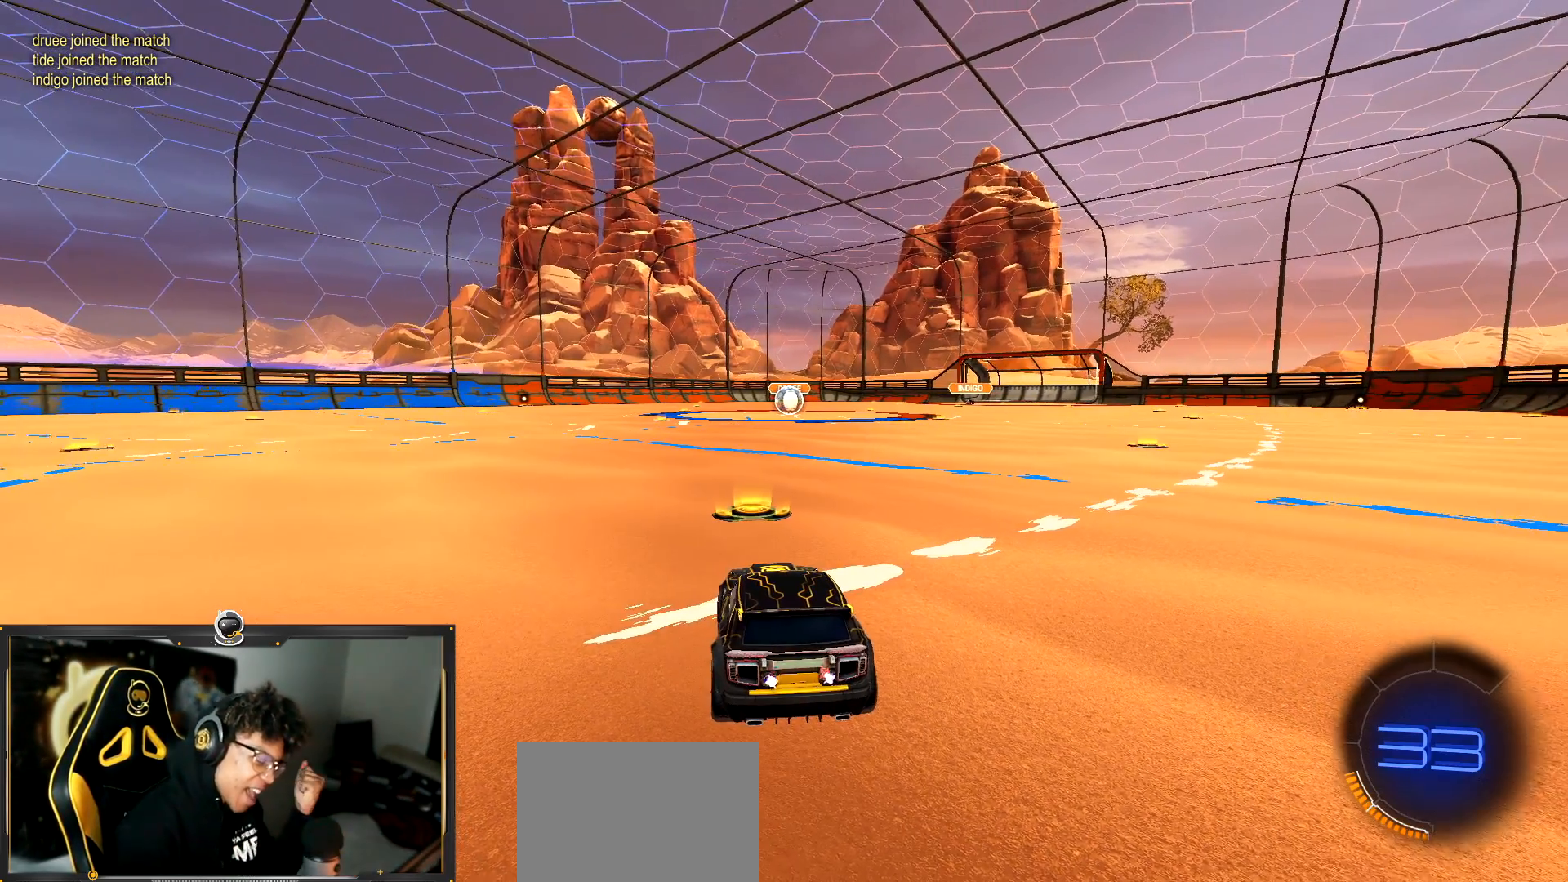
{"buttons": ["R1"], "left_stick": "center", "events": []}
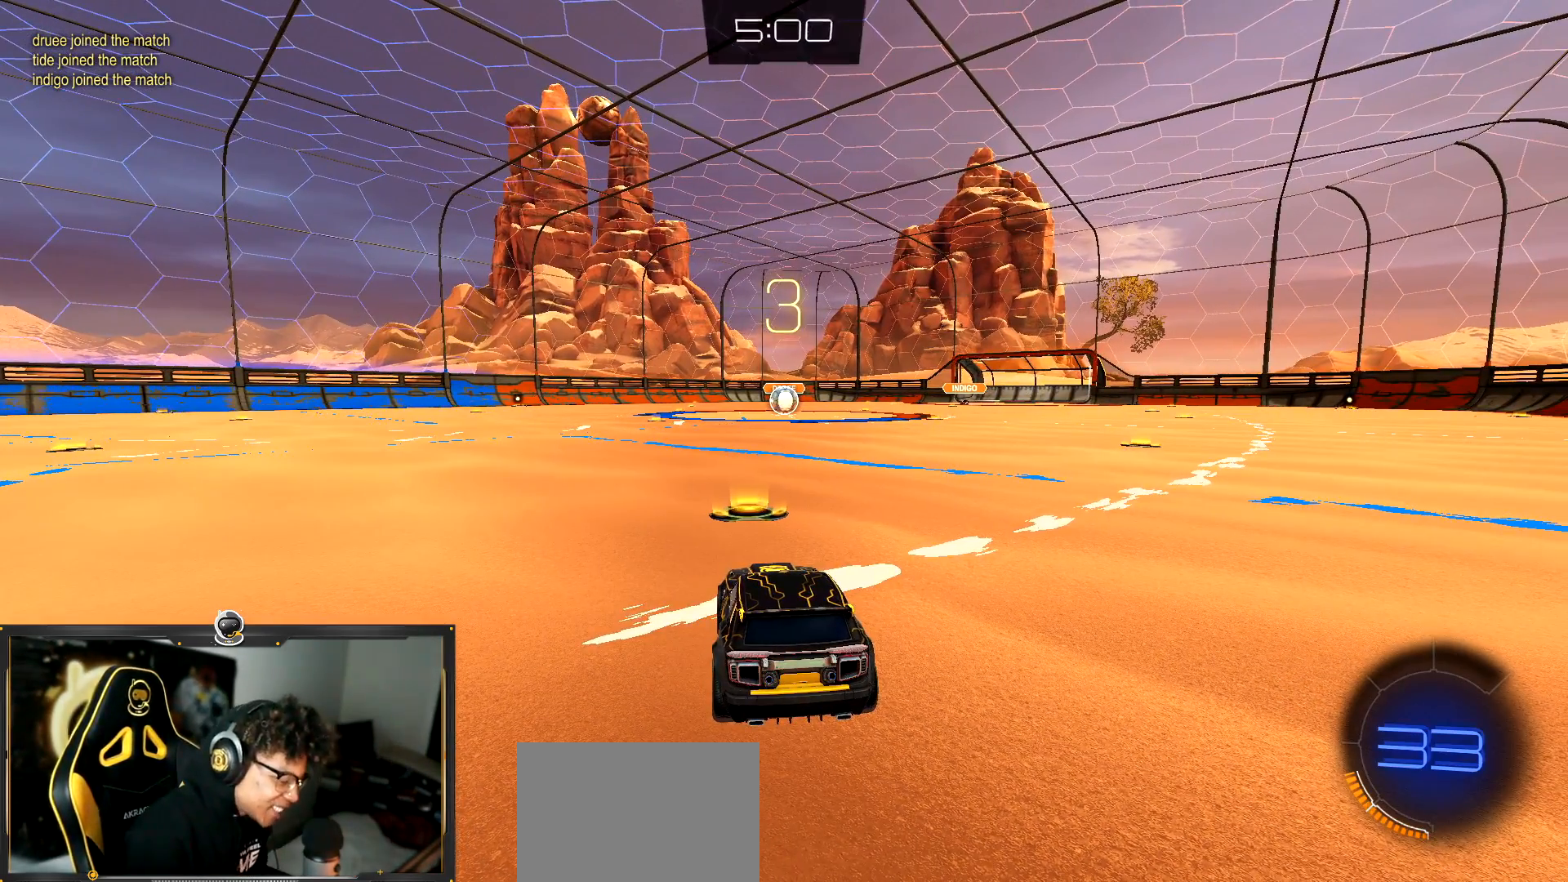
{"buttons": ["R1"], "left_stick": "center", "events": [[150, "CROSS", "down"], [350, "CROSS", "up"]]}
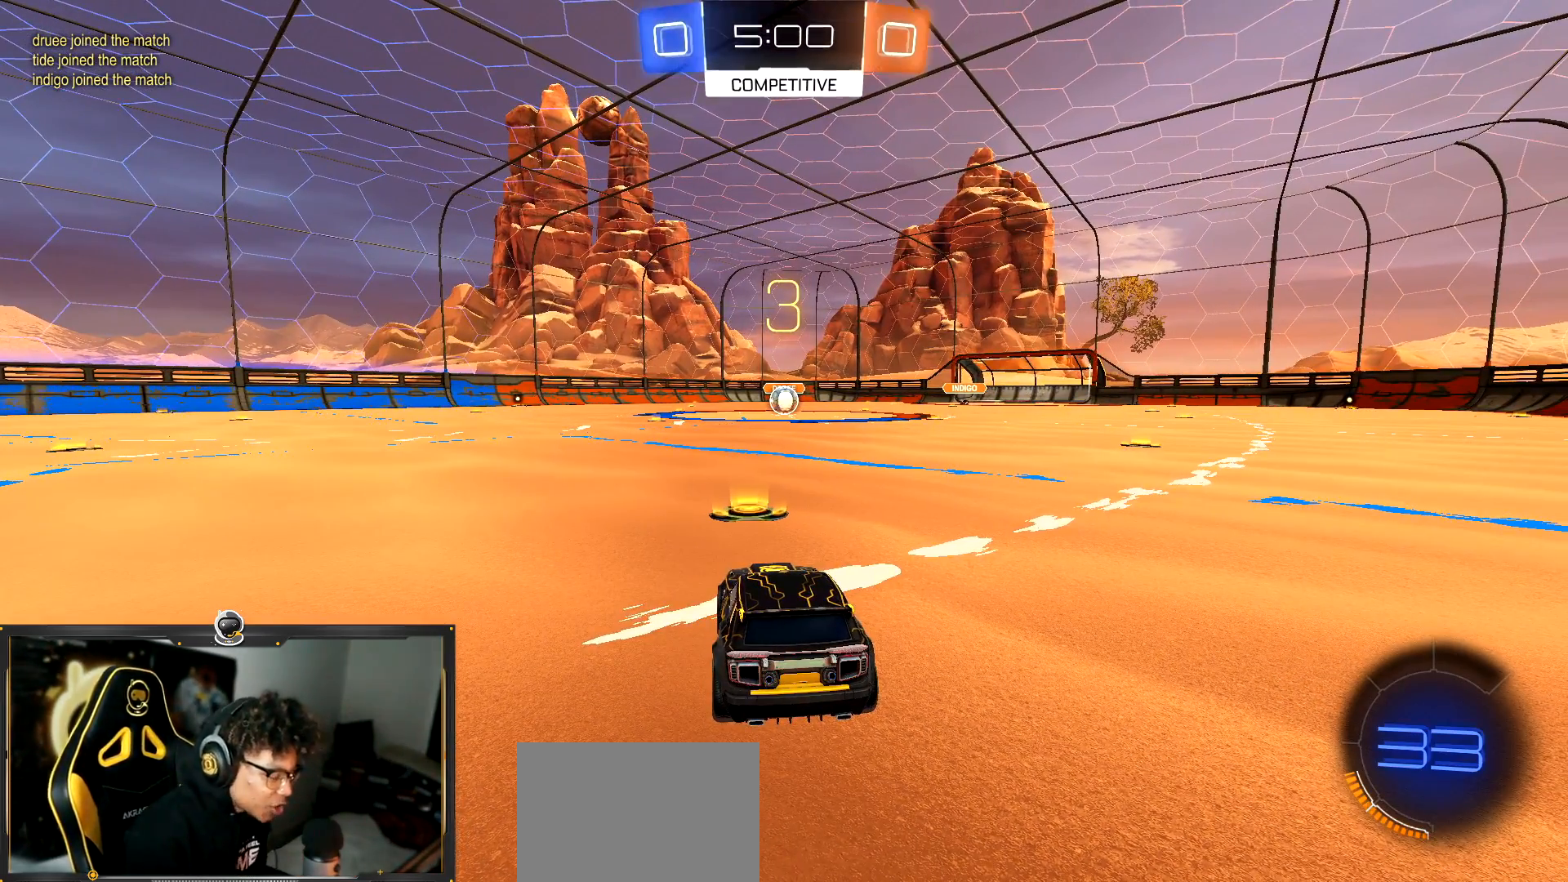
{"buttons": ["R1"], "left_stick": "center", "events": [[17, "CROSS", "down"], [167, "CROSS", "up"], [317, "TRIANGLE", "down"], [434, "TRIANGLE", "up"]]}
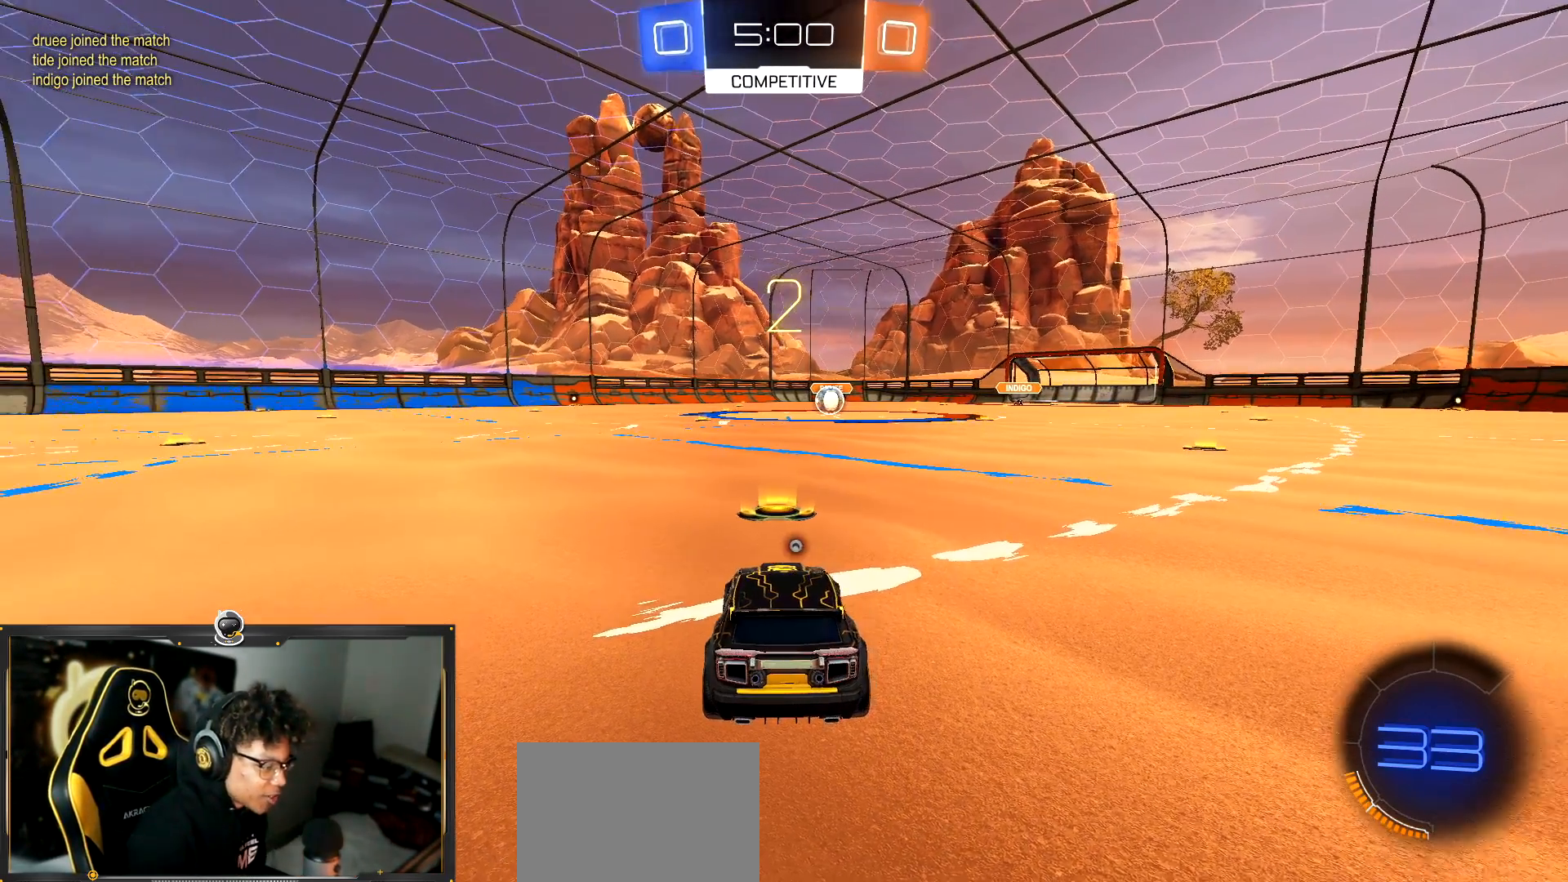
{"buttons": ["TRIANGLE", "R1", "R2"], "left_stick": "right", "events": [[17, "R1", "up"], [150, "TRIANGLE", "down"], [250, "left_stick", "up-right"], [284, "TRIANGLE", "up"], [317, "L3", "down"], [317, "left_stick", "right"], [400, "R2", "down"], [434, "R1", "down"], [450, "TRIANGLE", "down"], [484, "L3", "up"]]}
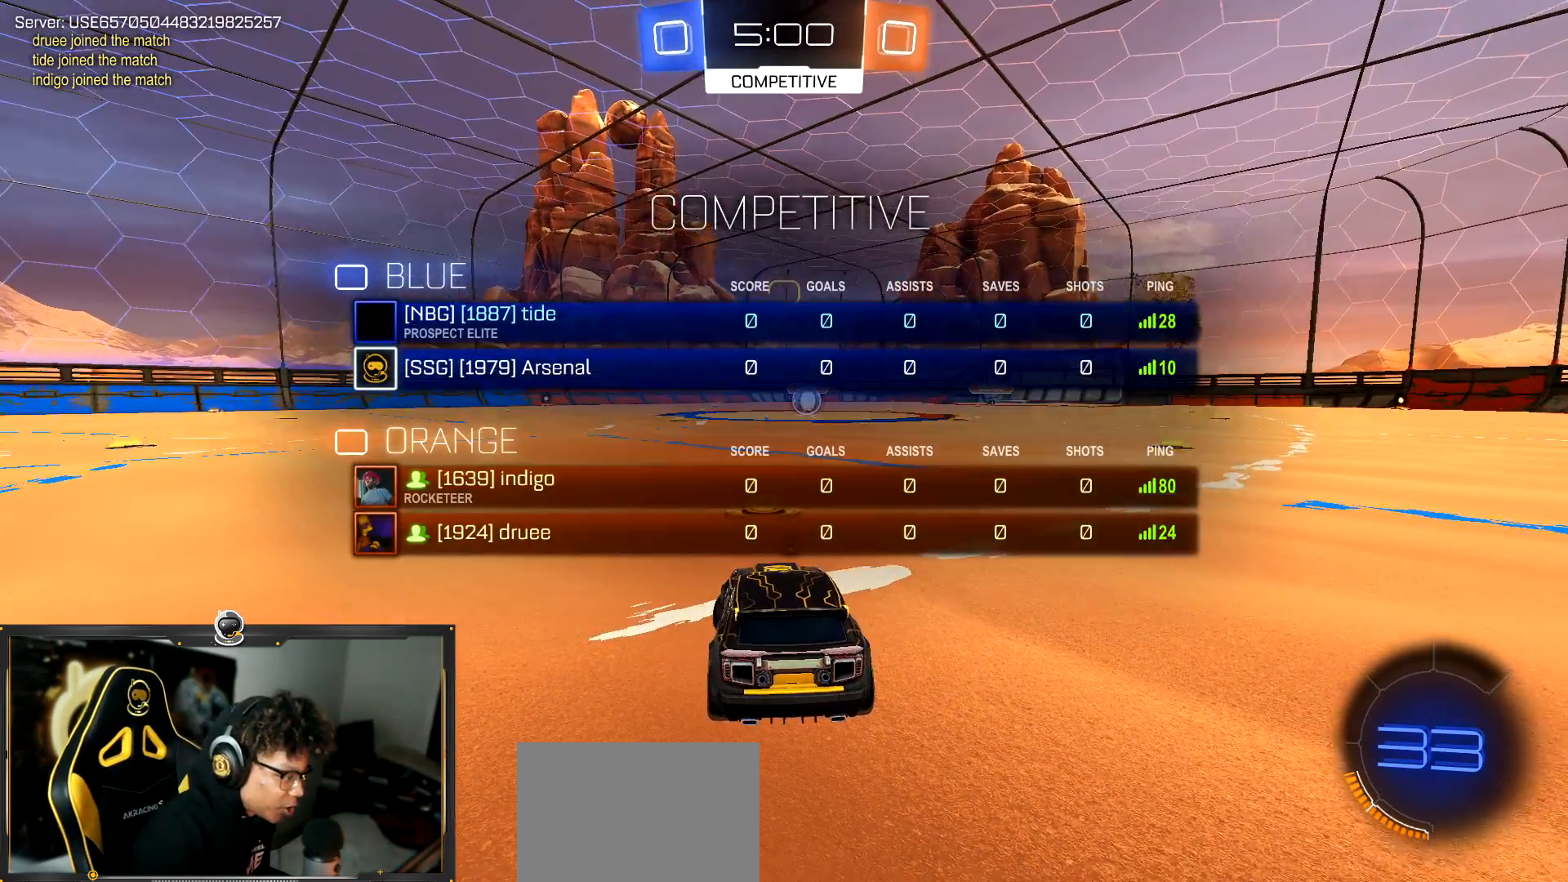
{"buttons": ["R1", "R2"], "left_stick": "center", "events": [[67, "TRIANGLE", "up"], [67, "left_stick", "center"]]}
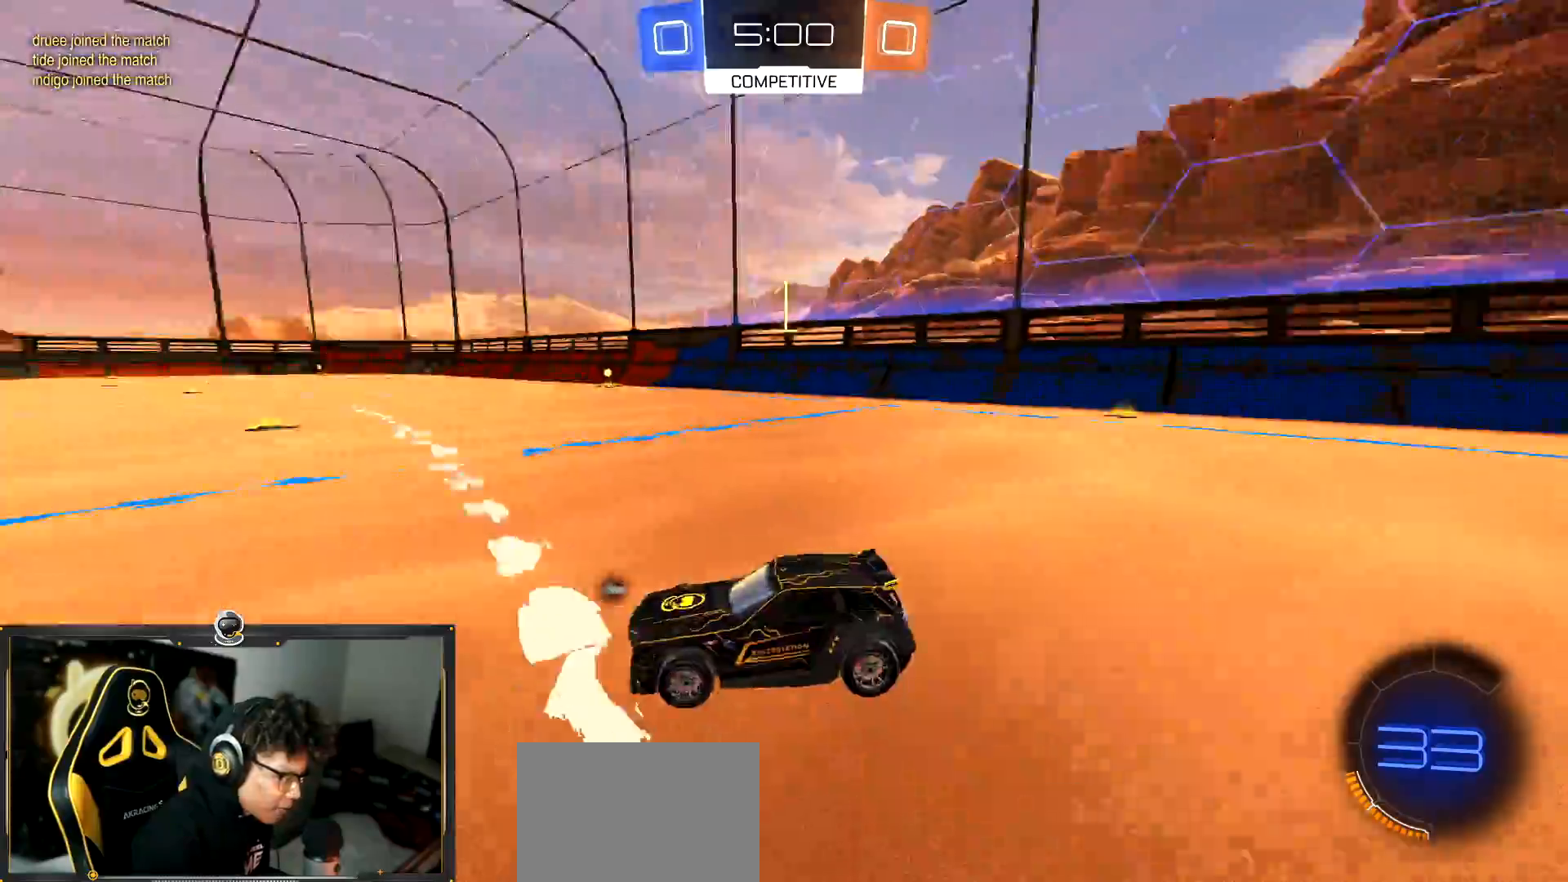
{"buttons": ["R1", "R2"], "left_stick": "center", "events": [[200, "TRIANGLE", "down"], [300, "L3", "down"], [300, "TRIANGLE", "up"], [450, "L3", "up"]]}
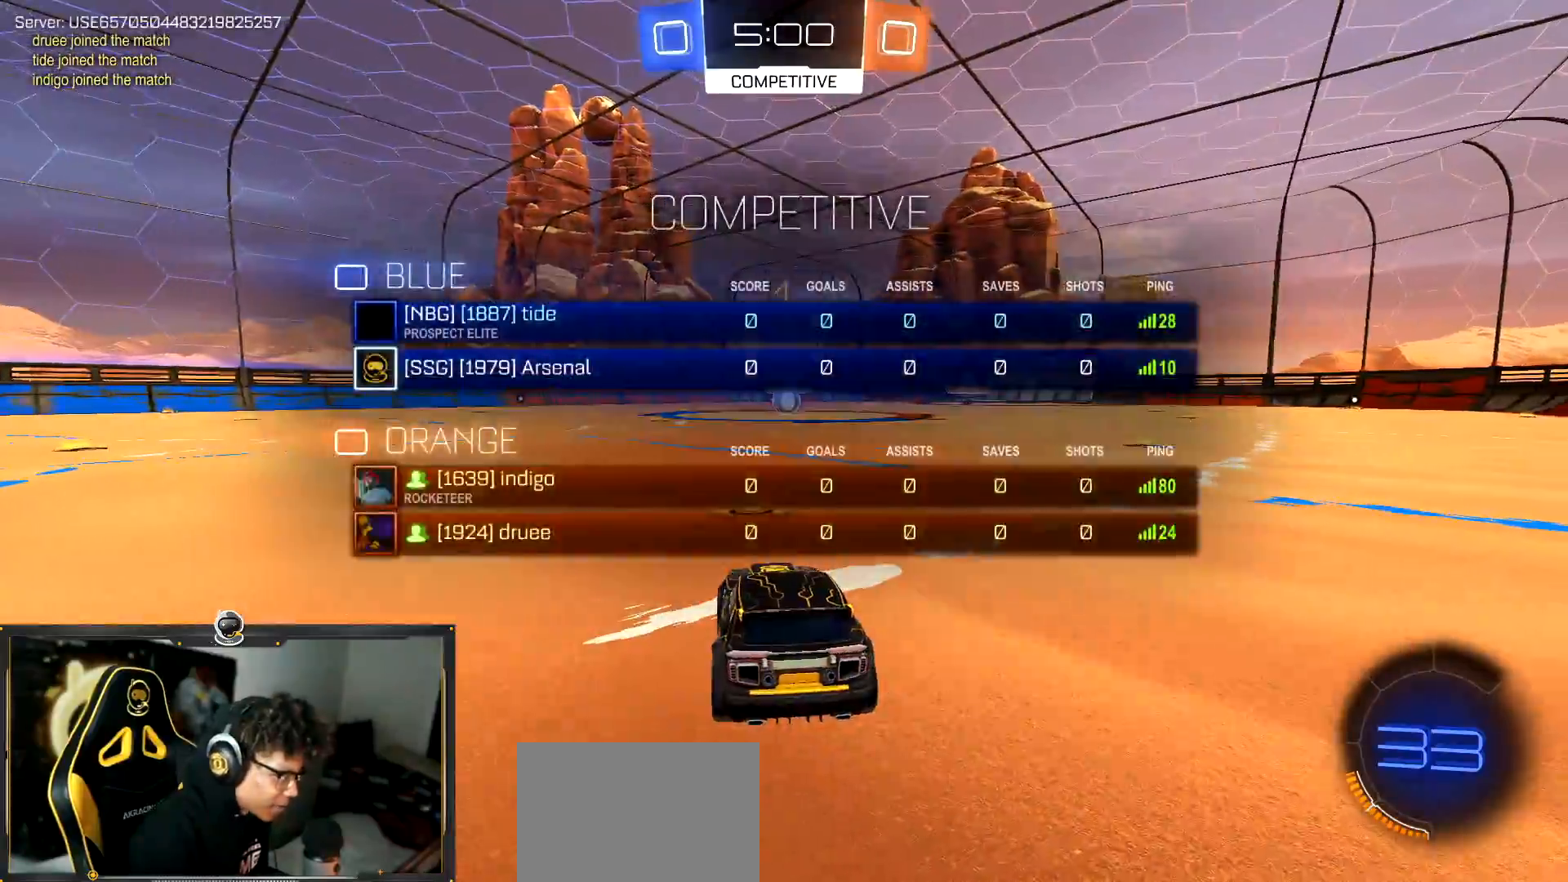
{"buttons": ["R1", "R2"], "left_stick": "center", "events": []}
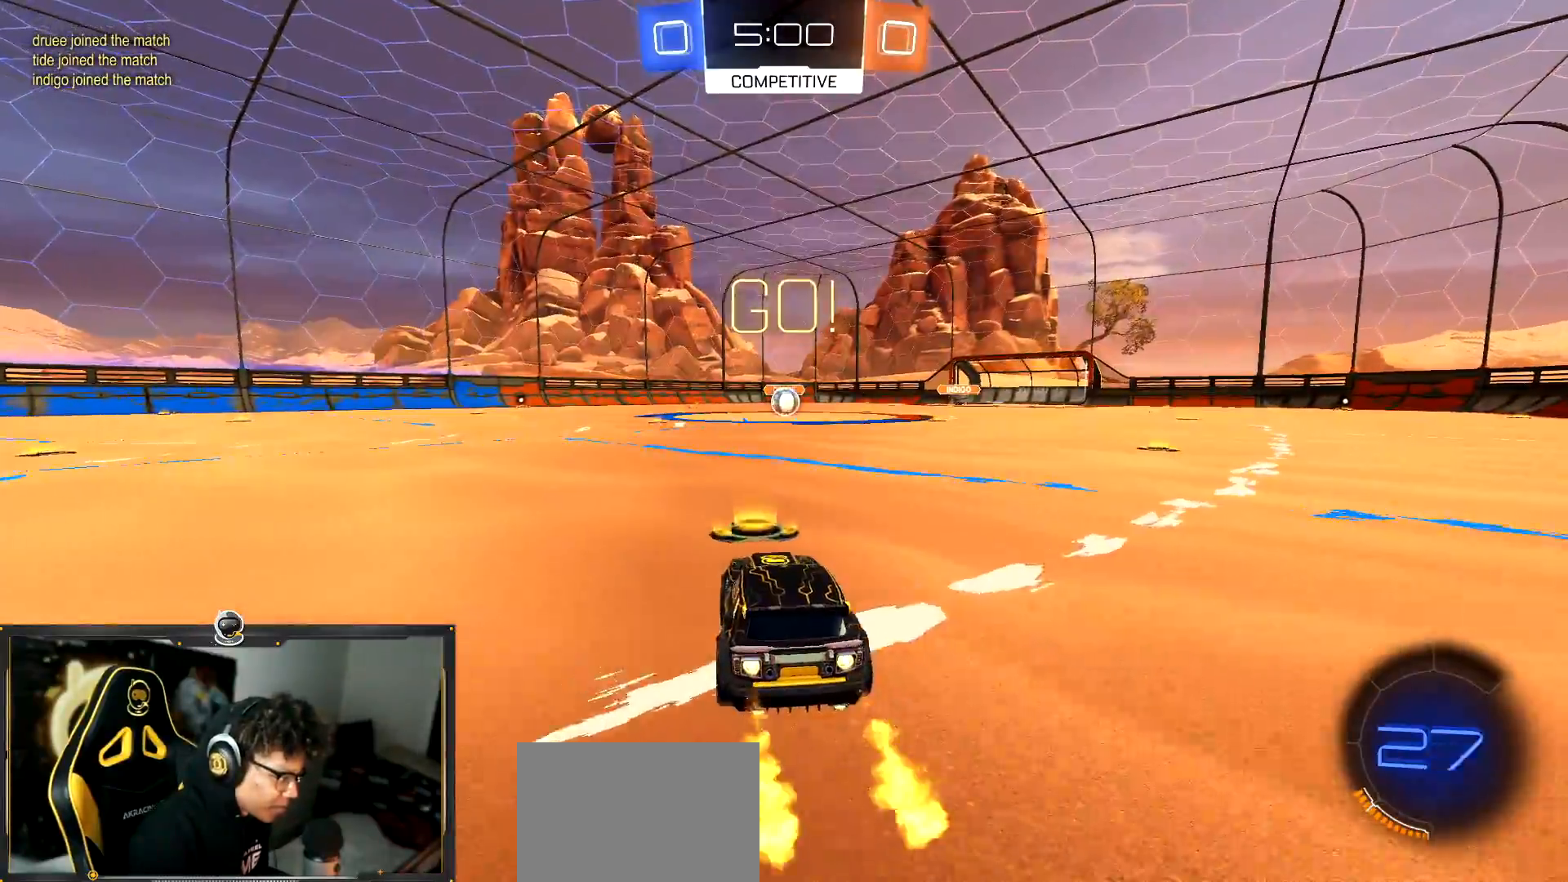
{"buttons": ["R1", "R2"], "left_stick": "down", "events": [[50, "left_stick", "down-right"], [100, "R1", "up"], [133, "CROSS", "down"], [150, "R1", "down"], [217, "CROSS", "up"], [250, "left_stick", "up-left"], [334, "TRIANGLE", "down"], [334, "left_stick", "down"], [484, "TRIANGLE", "up"]]}